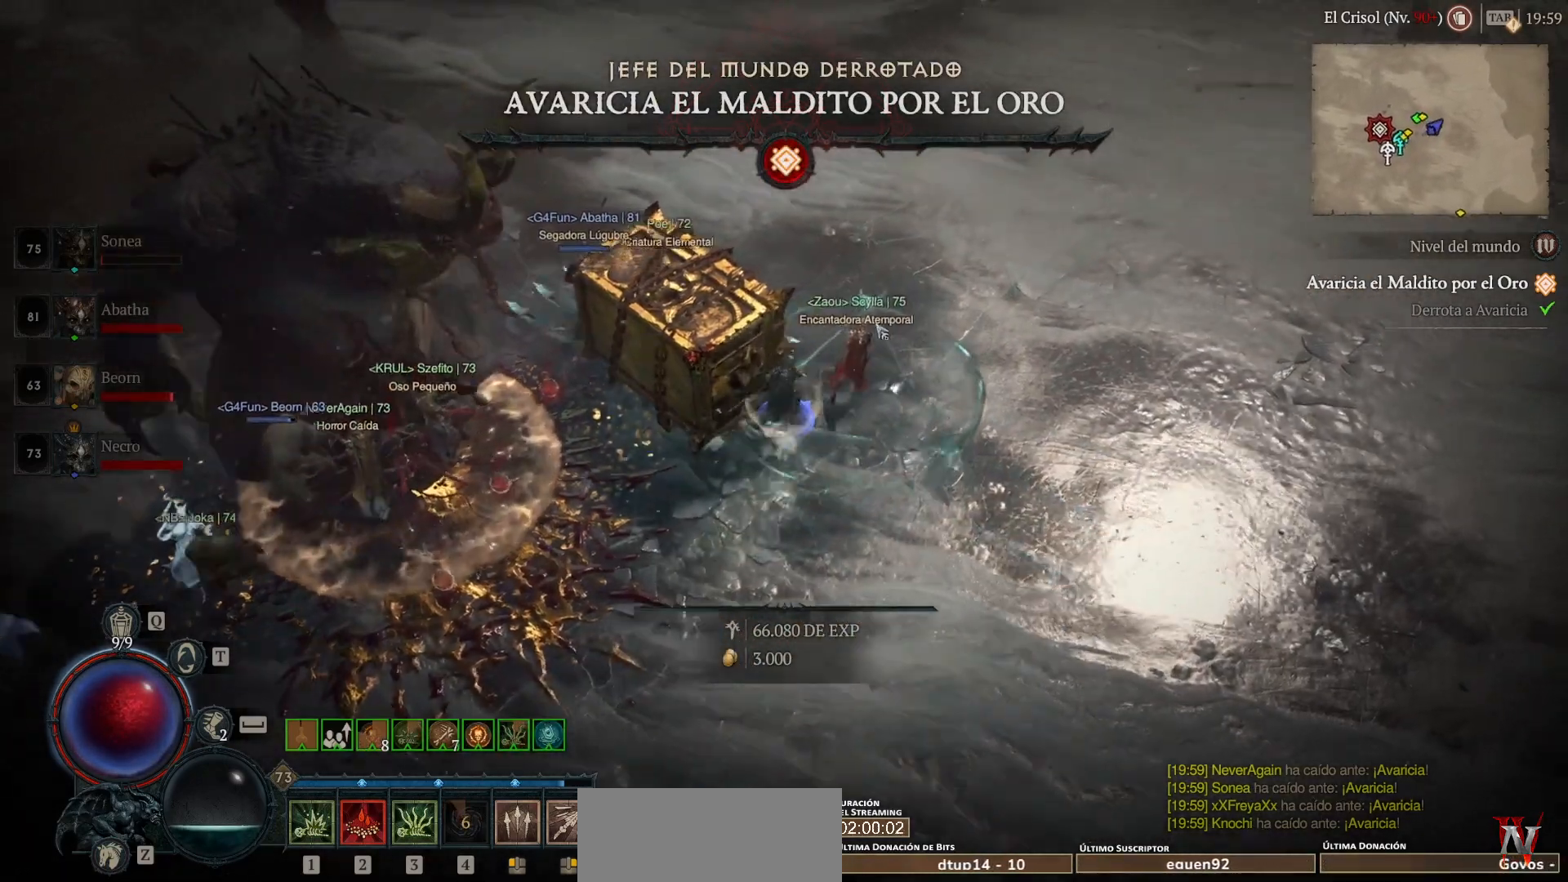
Gameplay with keyboard and mouse; each line is a JSON object with the keys and mouse buttons held at the frame after it. "events" lists presses ("down") and releases ("up") of "1", "2", "3", "4", "a", "caps_lock", "ctrl", "d", "down", "e", "escape", "f", "left", "q", "r", "right", "s", "shift", "space", "tab", "tilde", "up", "w", "mouse_left", "mouse_wheel" and "mouse_right" between this image and that frame as [ms after this image, input, new state], when the widget could be followed in between. "mouse_left", "mouse_wheel", "mouse_right" = the "left", "wheel", "right" buttons of the "mouse" list. No other keys are recorded. "wheel" means that the mouse wheel is clicked or scrolled. Not read: mouse_move.
{"keys": [], "mouse": ["left"], "events": [[40, "mouse_left", "up"], [200, "mouse_left", "down"], [200, "shift", "down"], [360, "mouse_left", "up"], [360, "shift", "up"], [440, "mouse_left", "down"]]}
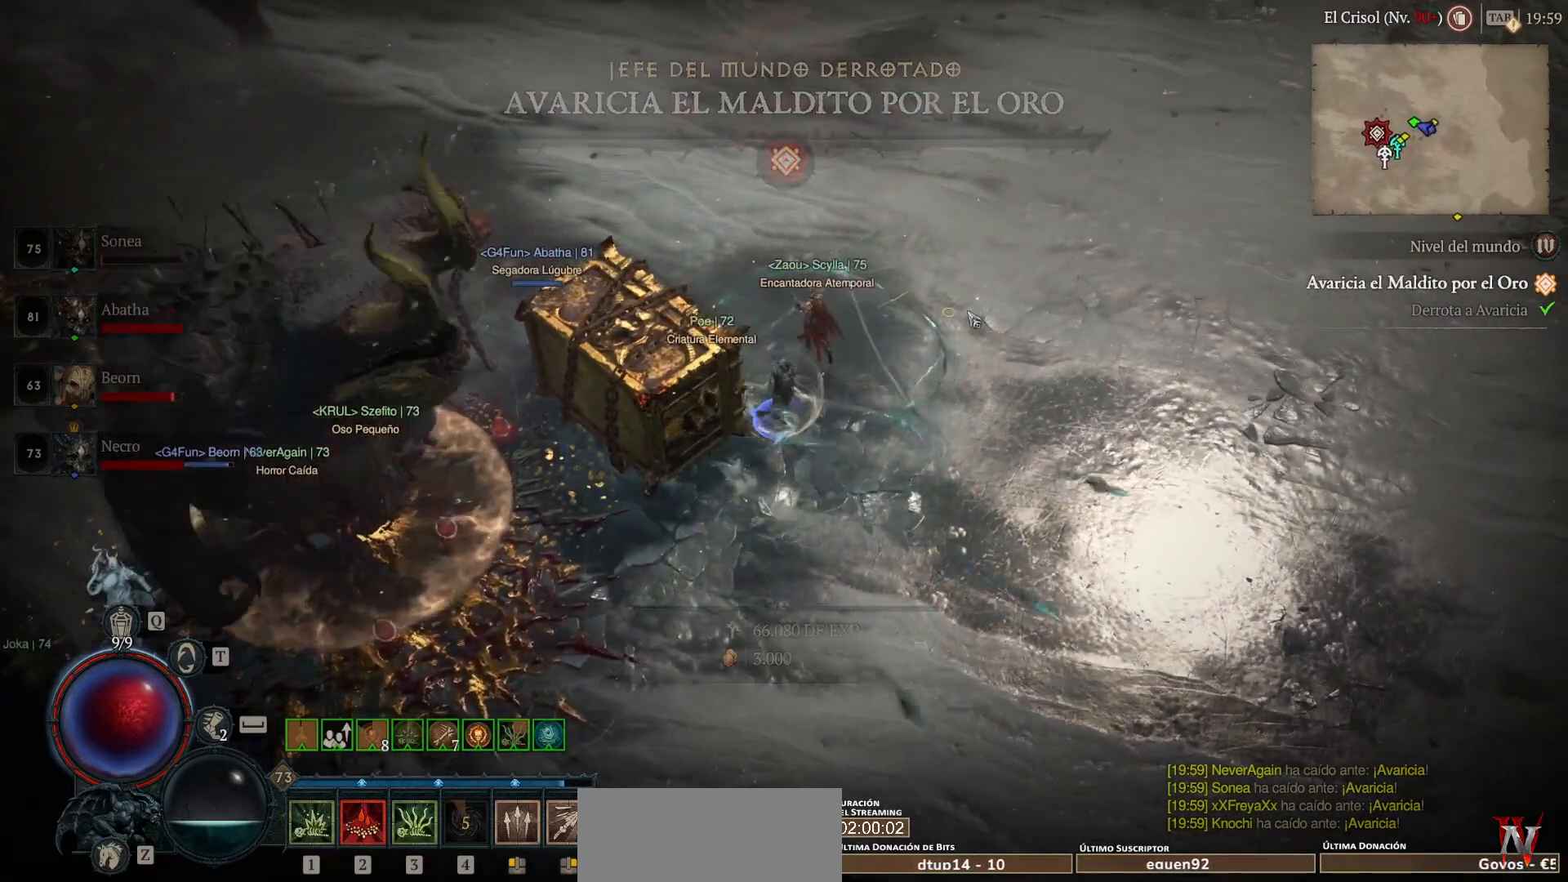
{"keys": ["shift"], "mouse": [], "events": [[160, "mouse_left", "up"], [320, "shift", "down"], [400, "mouse_left", "down"], [520, "mouse_left", "up"]]}
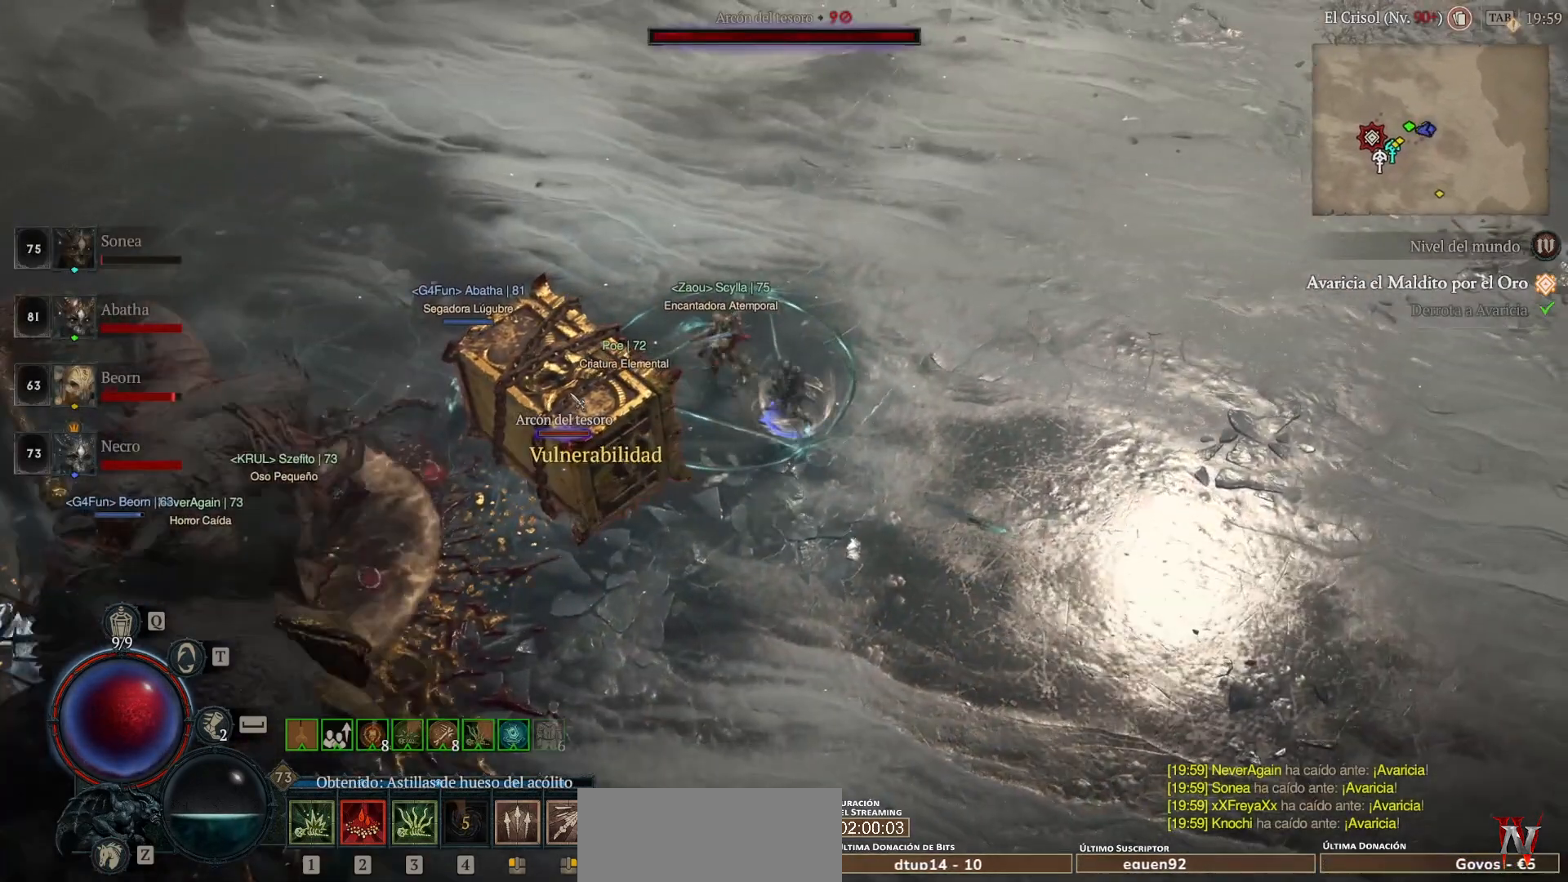
{"keys": ["shift"], "mouse": ["left"], "events": [[160, "mouse_left", "down"], [320, "mouse_left", "up"], [440, "mouse_left", "down"]]}
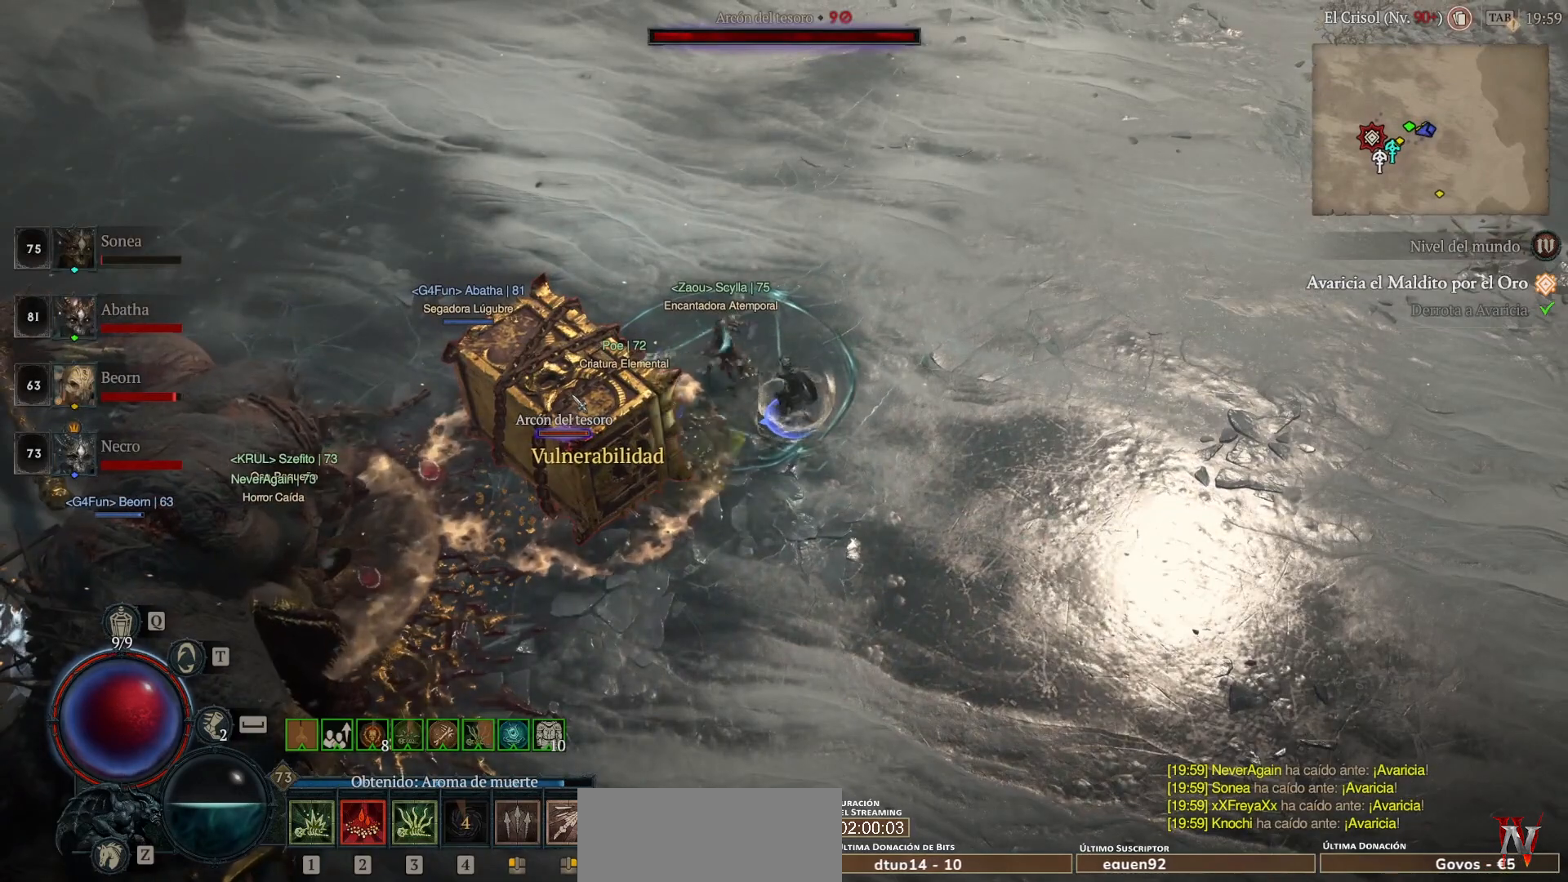
{"keys": [], "mouse": [], "events": [[120, "mouse_left", "up"], [160, "mouse_left", "down"], [280, "mouse_left", "up"], [400, "mouse_left", "down"], [480, "mouse_left", "up"], [520, "shift", "up"]]}
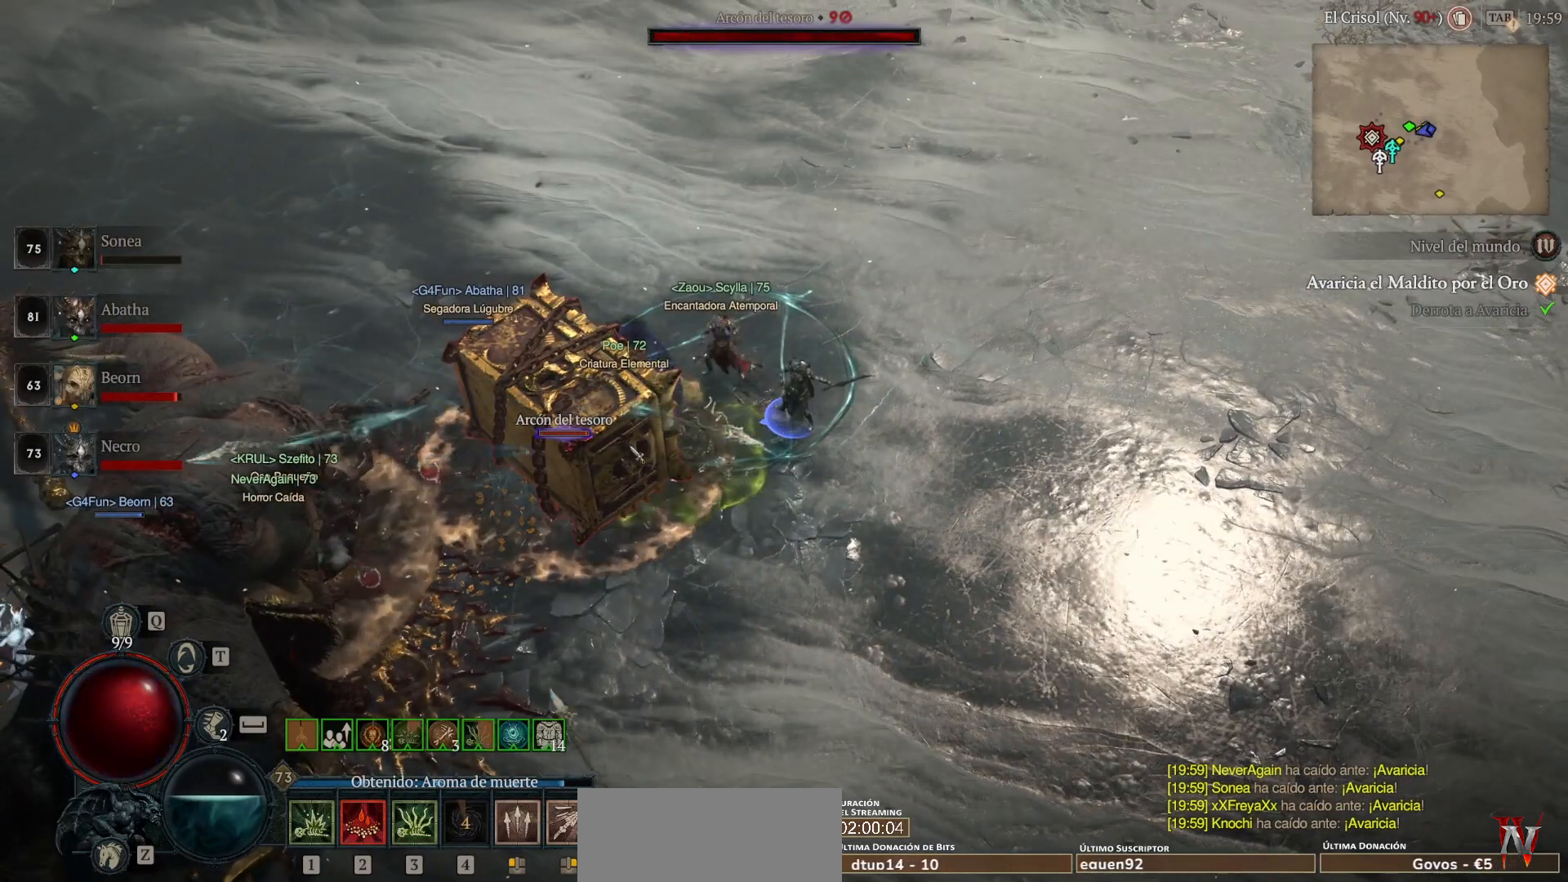
{"keys": [], "mouse": ["left"], "events": [[120, "mouse_left", "down"]]}
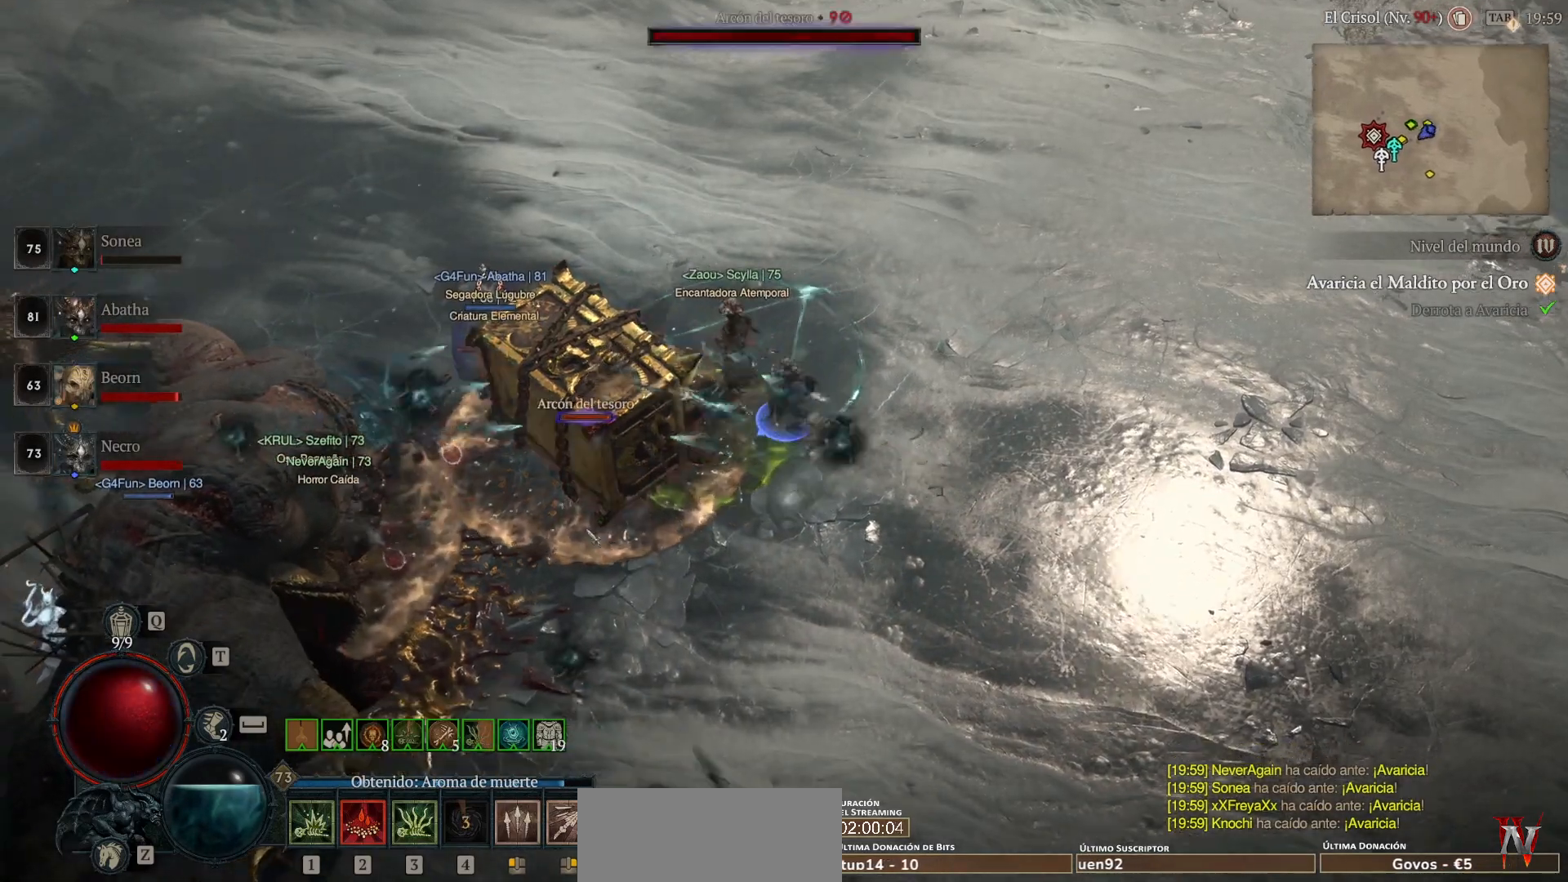
{"keys": [], "mouse": [], "events": [[520, "mouse_left", "up"]]}
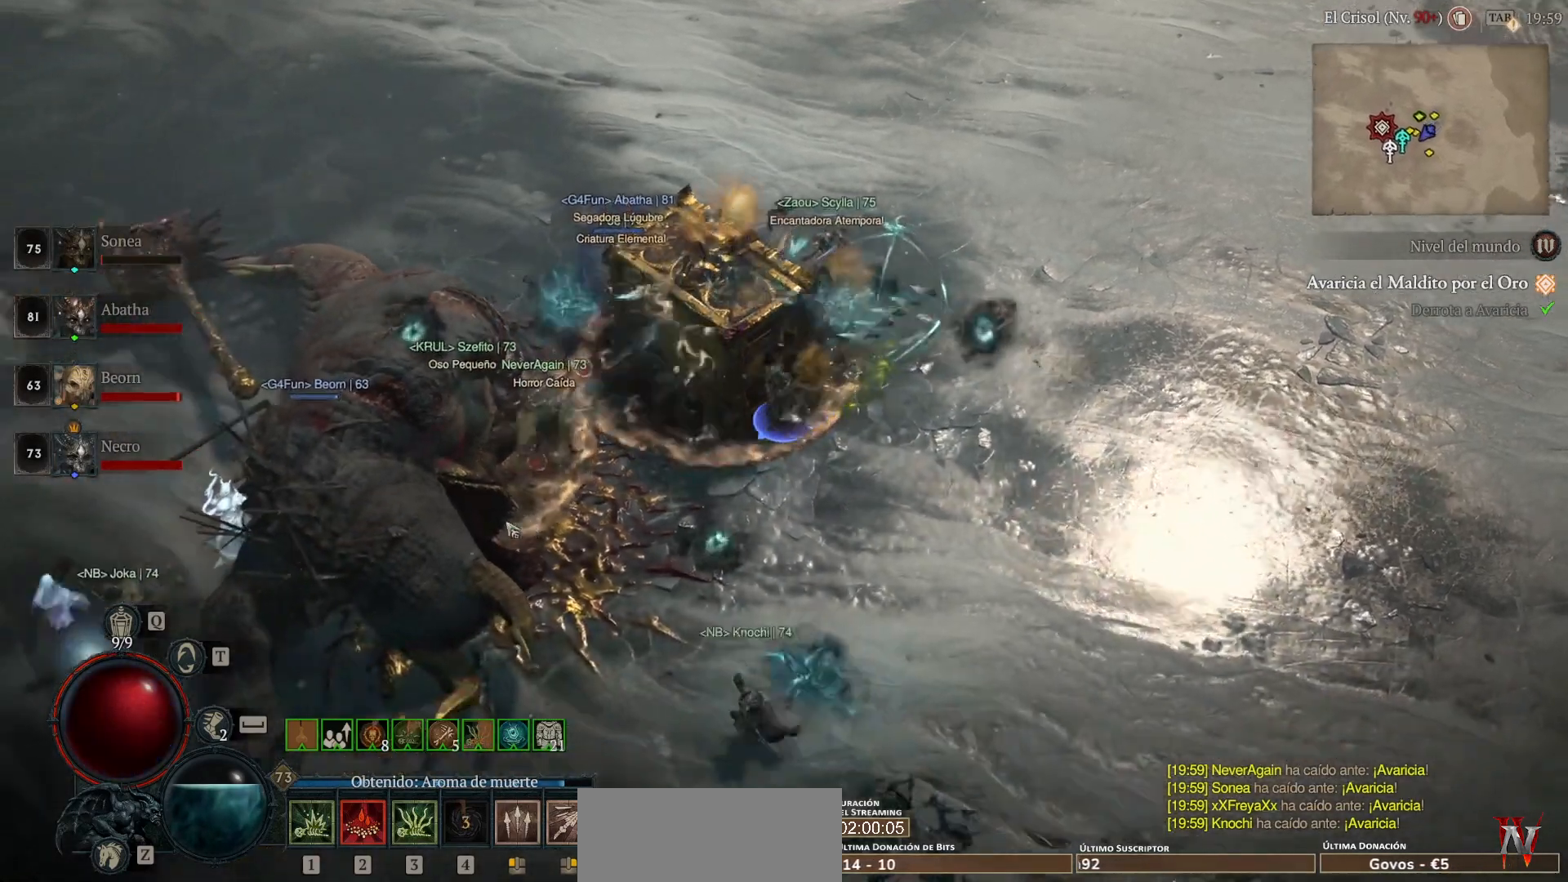
{"keys": [], "mouse": [], "events": [[200, "shift", "down"], [320, "mouse_right", "down"], [400, "mouse_right", "up"], [400, "shift", "up"]]}
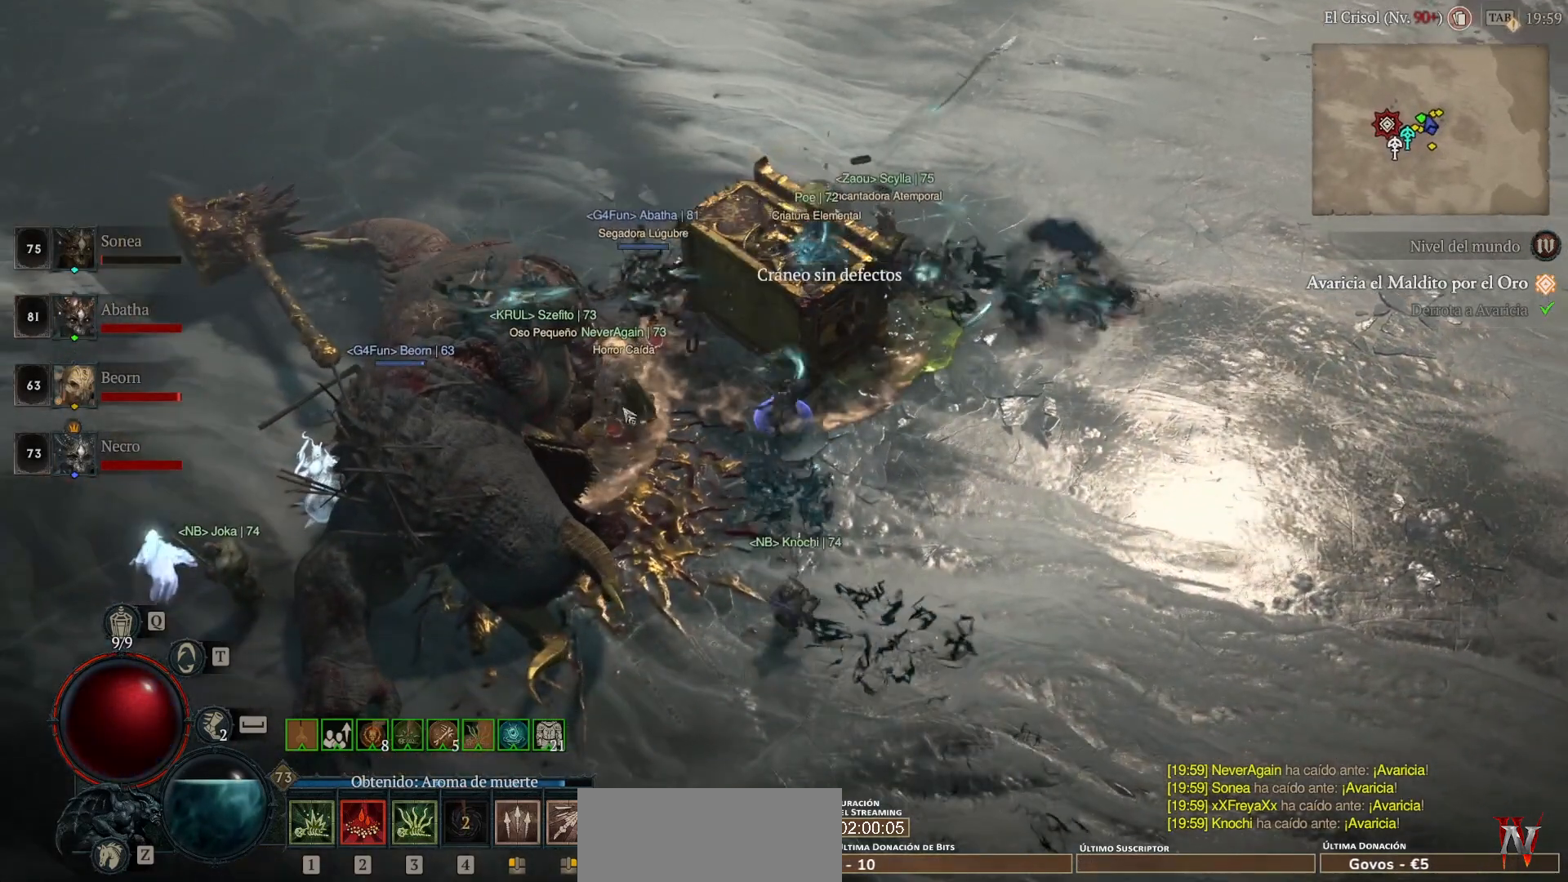
{"keys": ["space"], "mouse": ["left"], "events": [[80, "mouse_left", "down"], [480, "space", "down"]]}
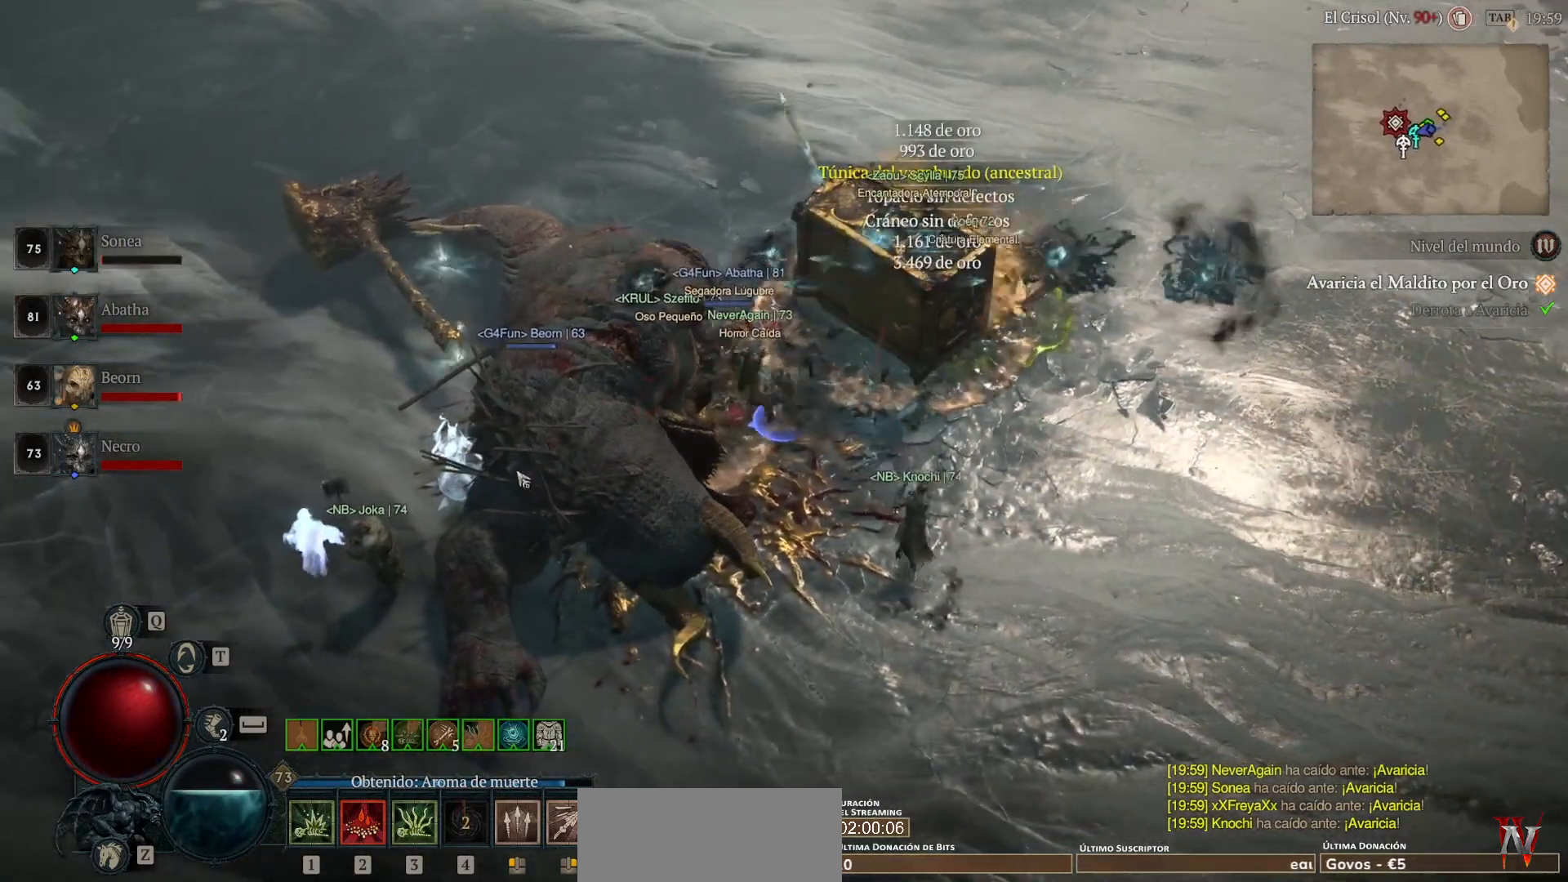
{"keys": [], "mouse": ["left"], "events": [[120, "space", "up"], [360, "mouse_left", "up"], [480, "mouse_left", "down"]]}
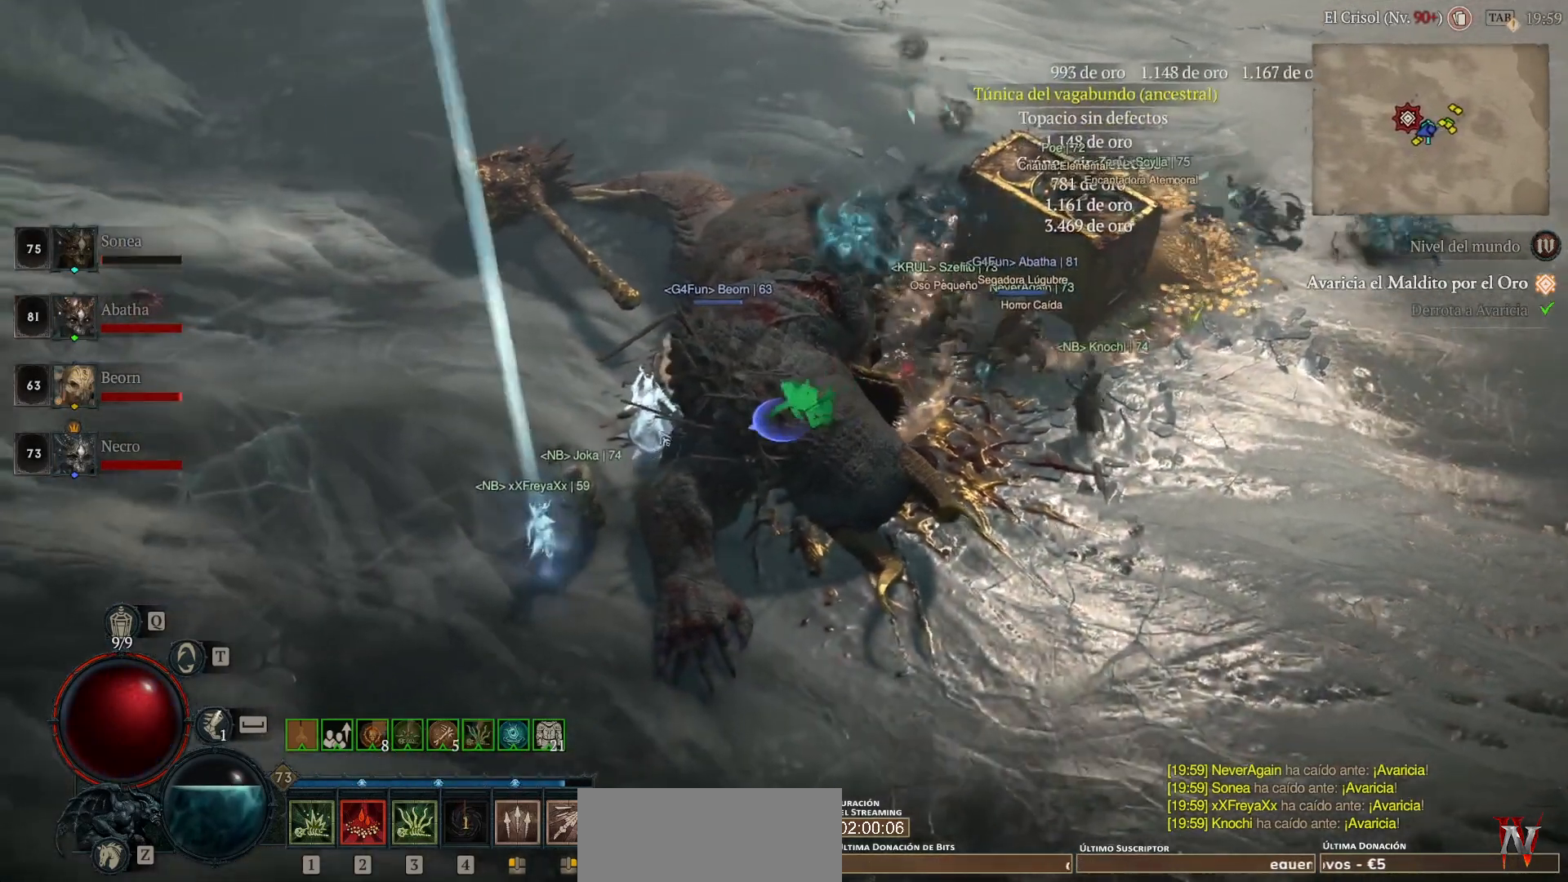
{"keys": [], "mouse": [], "events": [[200, "mouse_left", "up"]]}
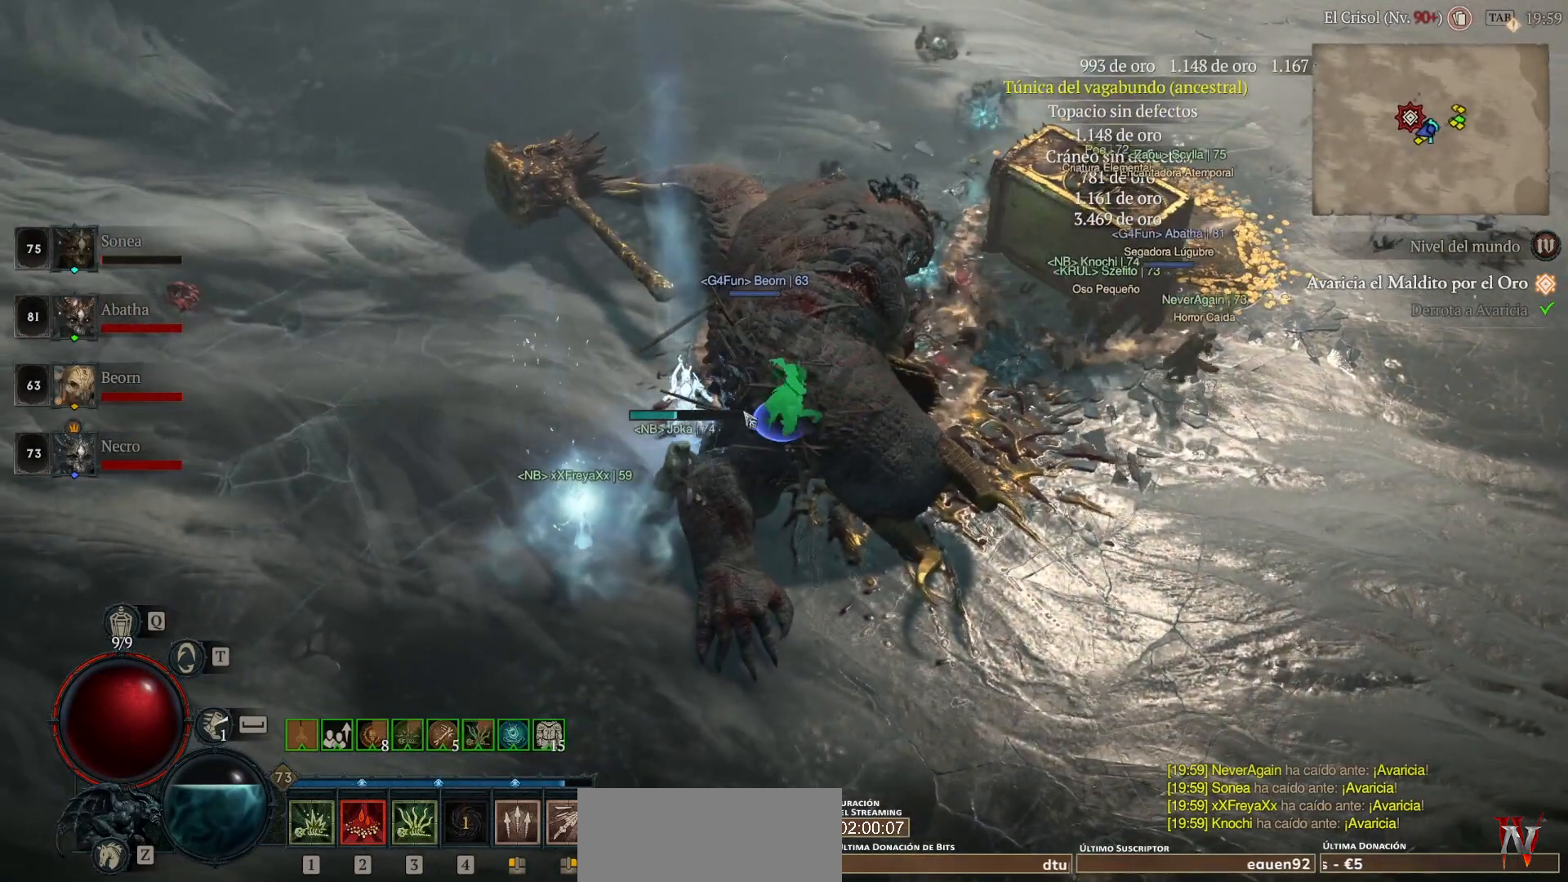
{"keys": [], "mouse": [], "events": []}
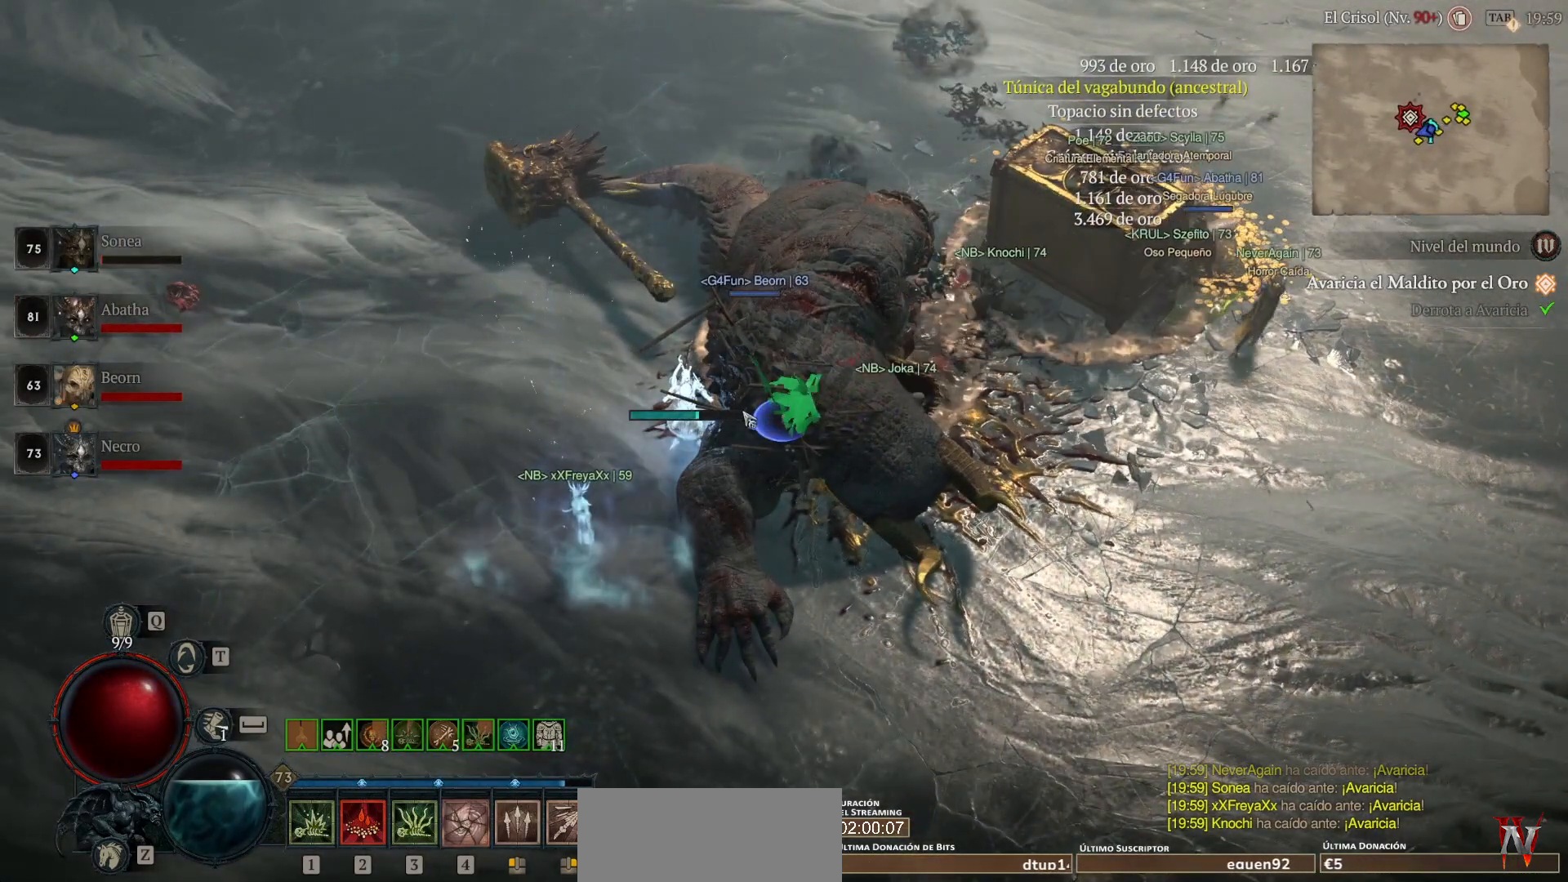
{"keys": [], "mouse": [], "events": []}
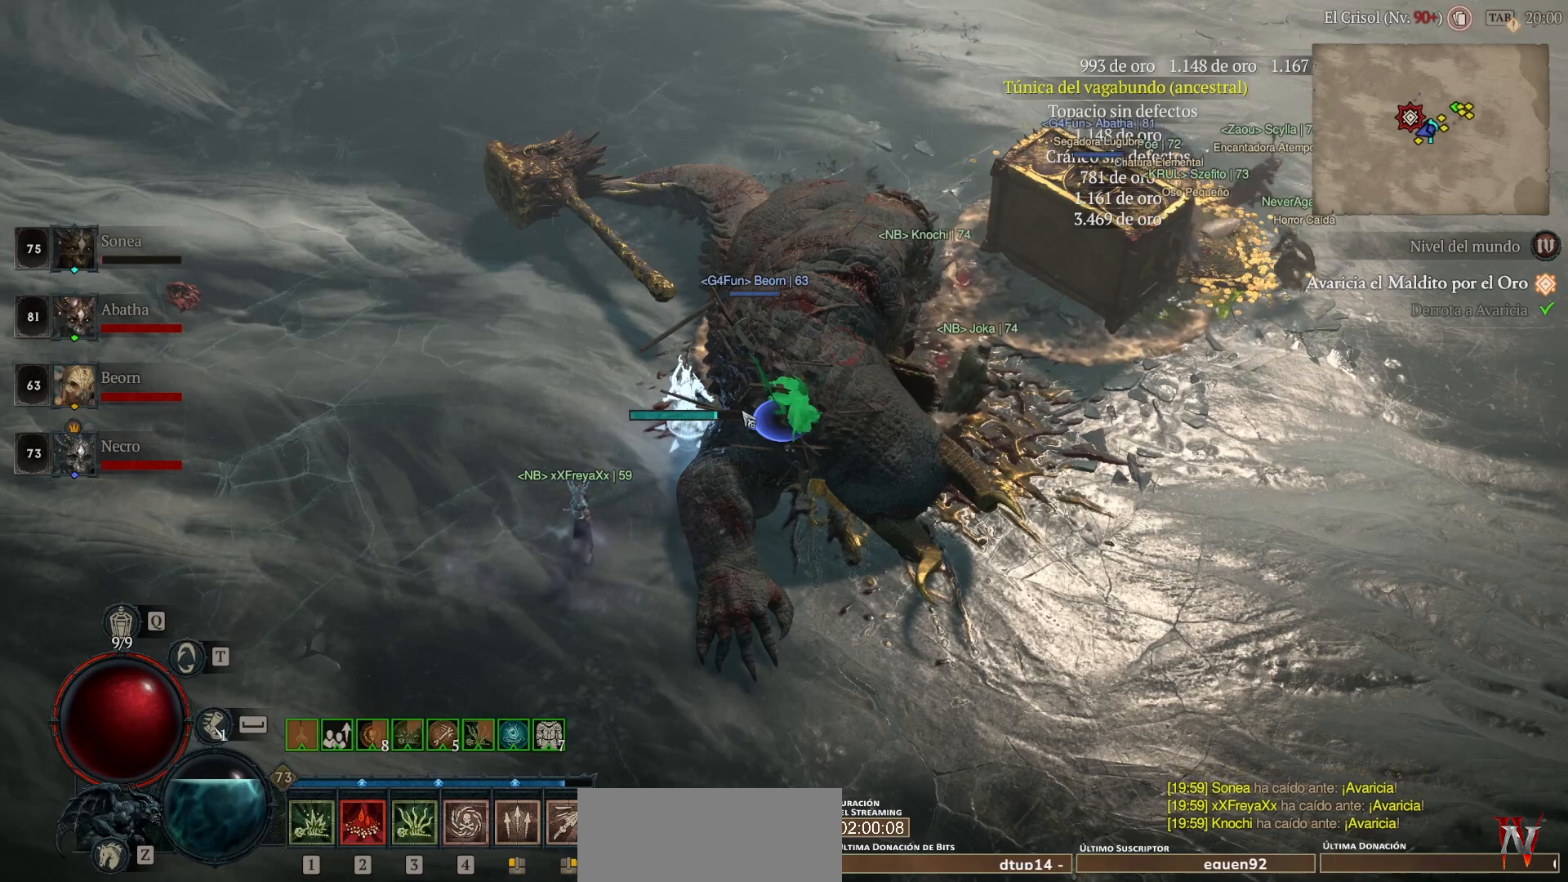
{"keys": [], "mouse": [], "events": []}
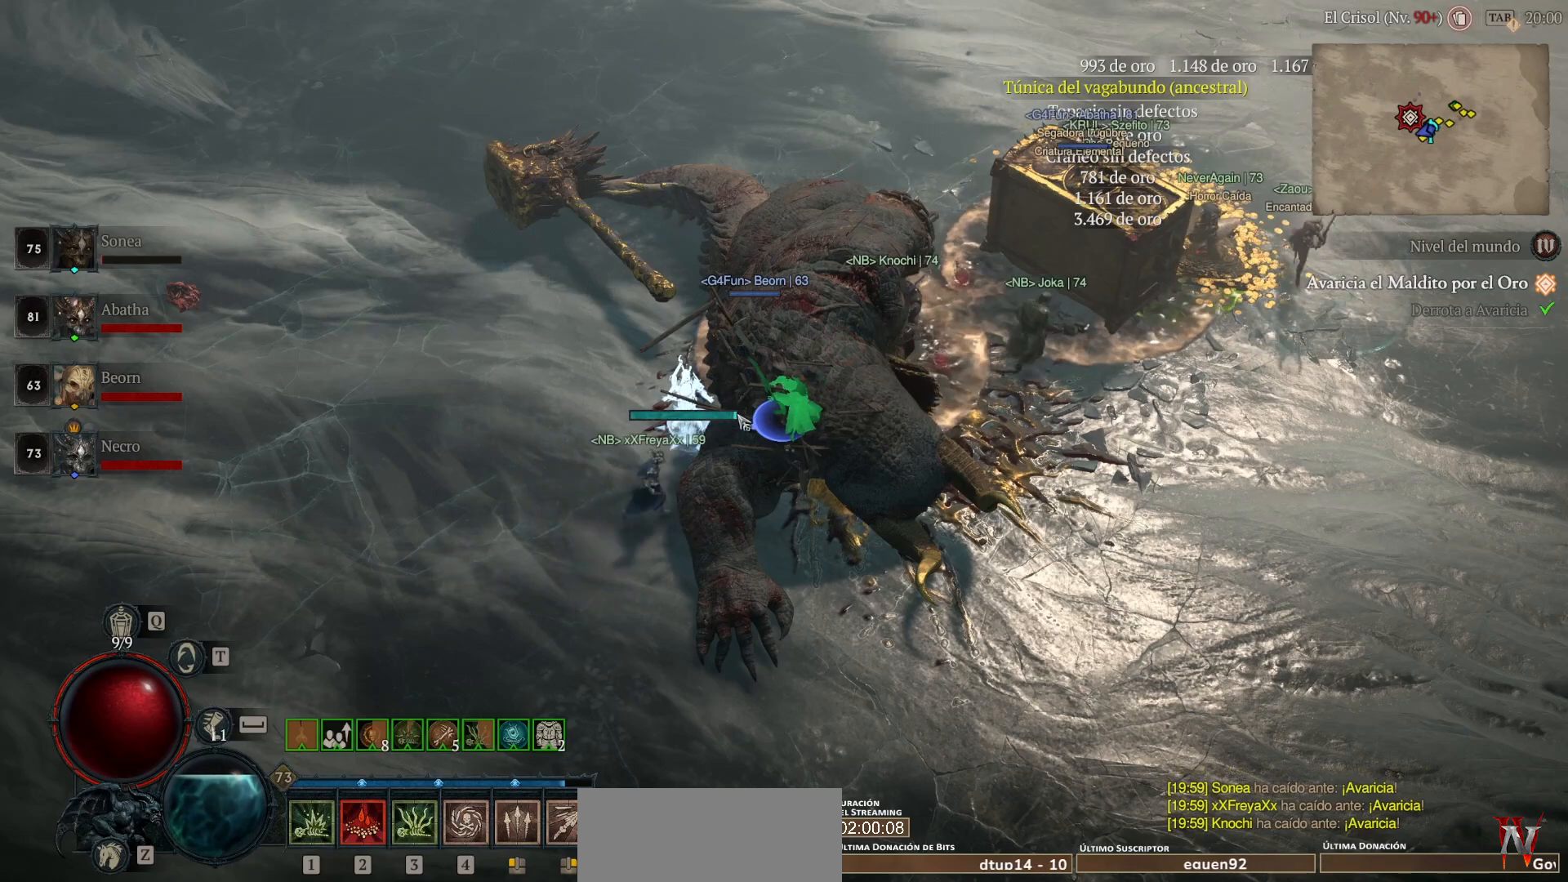
{"keys": [], "mouse": [], "events": []}
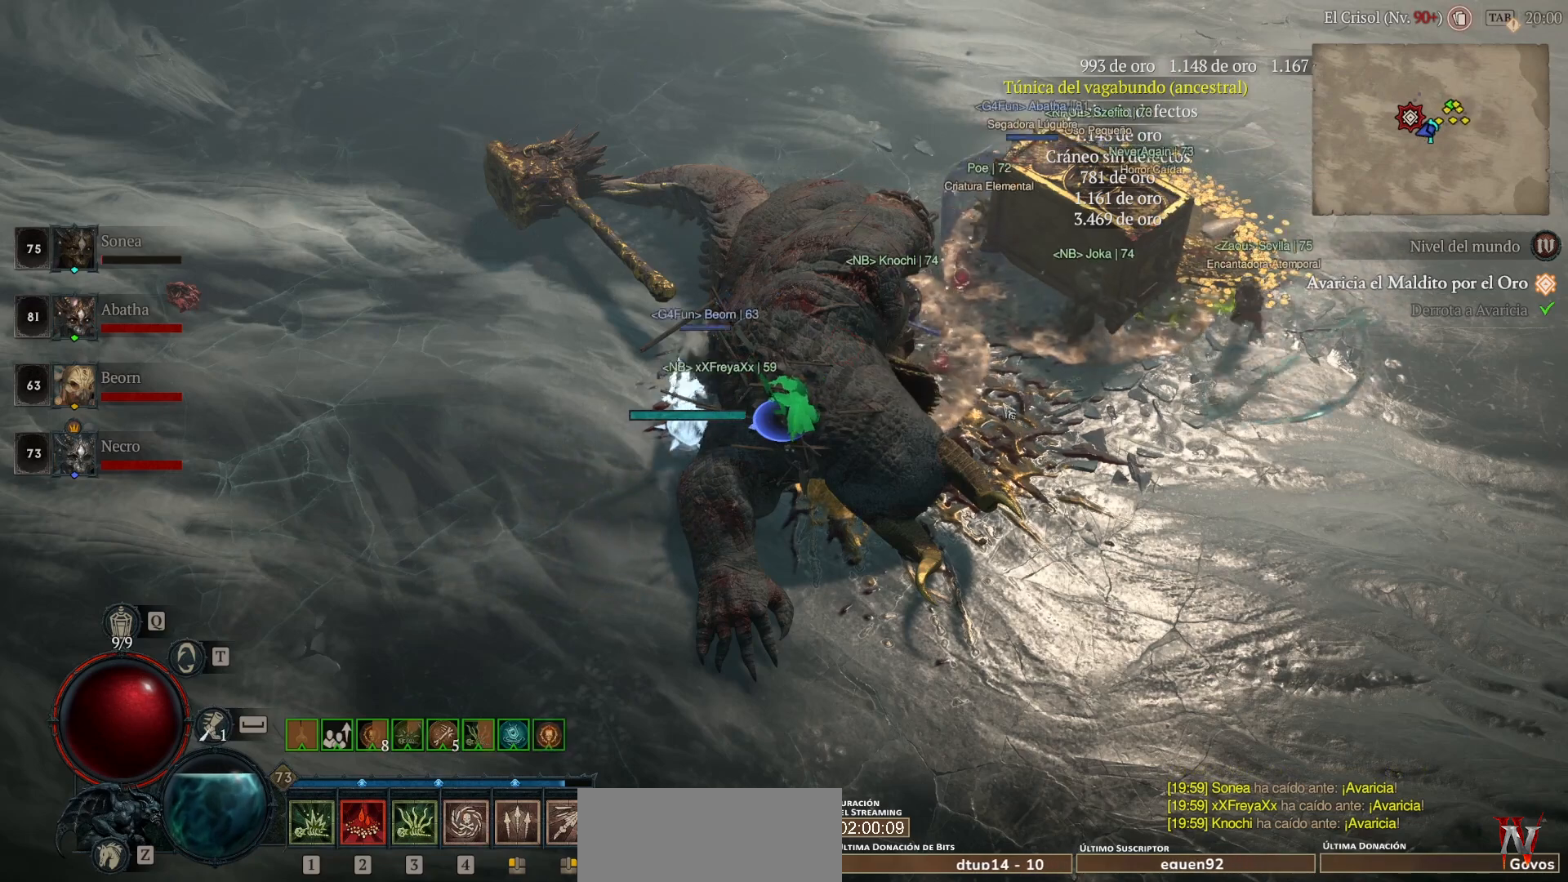
{"keys": [], "mouse": [], "events": []}
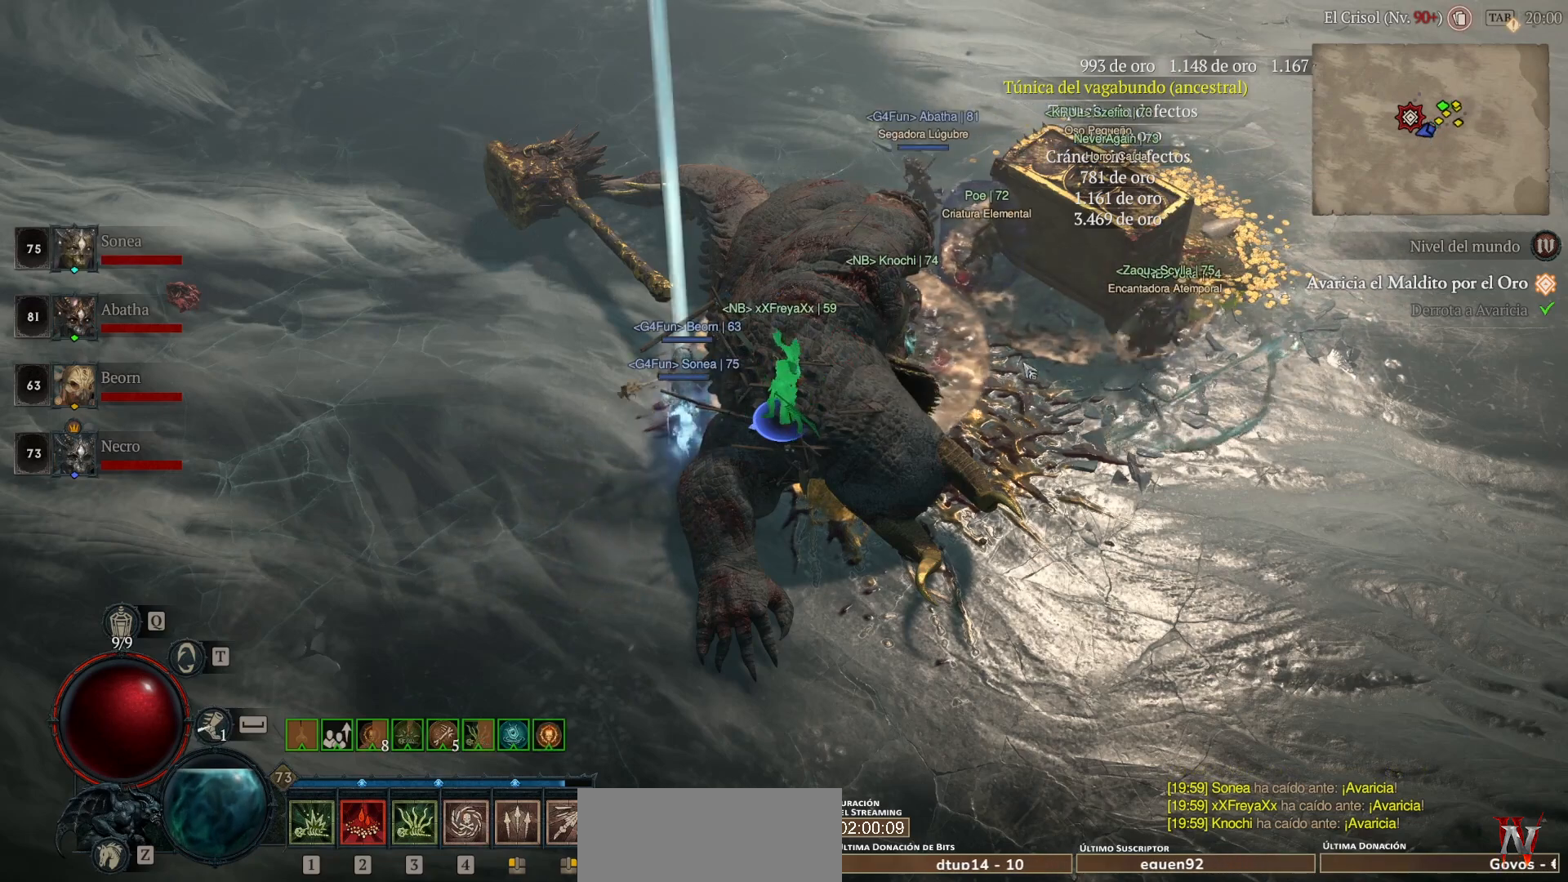
{"keys": [], "mouse": ["left"], "events": [[40, "mouse_left", "down"]]}
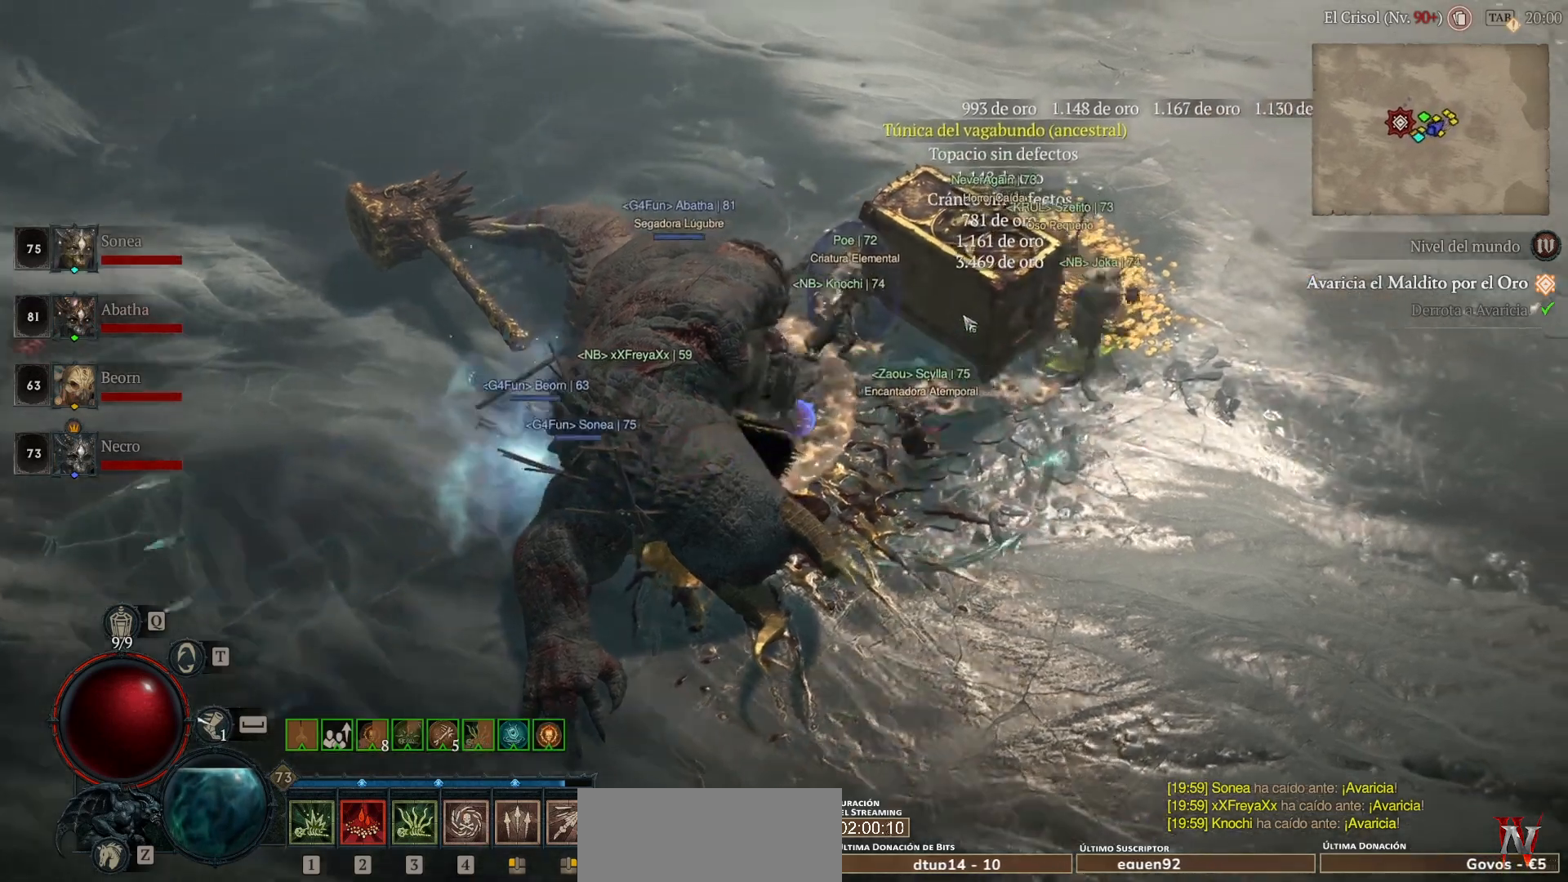
{"keys": [], "mouse": ["left"], "events": []}
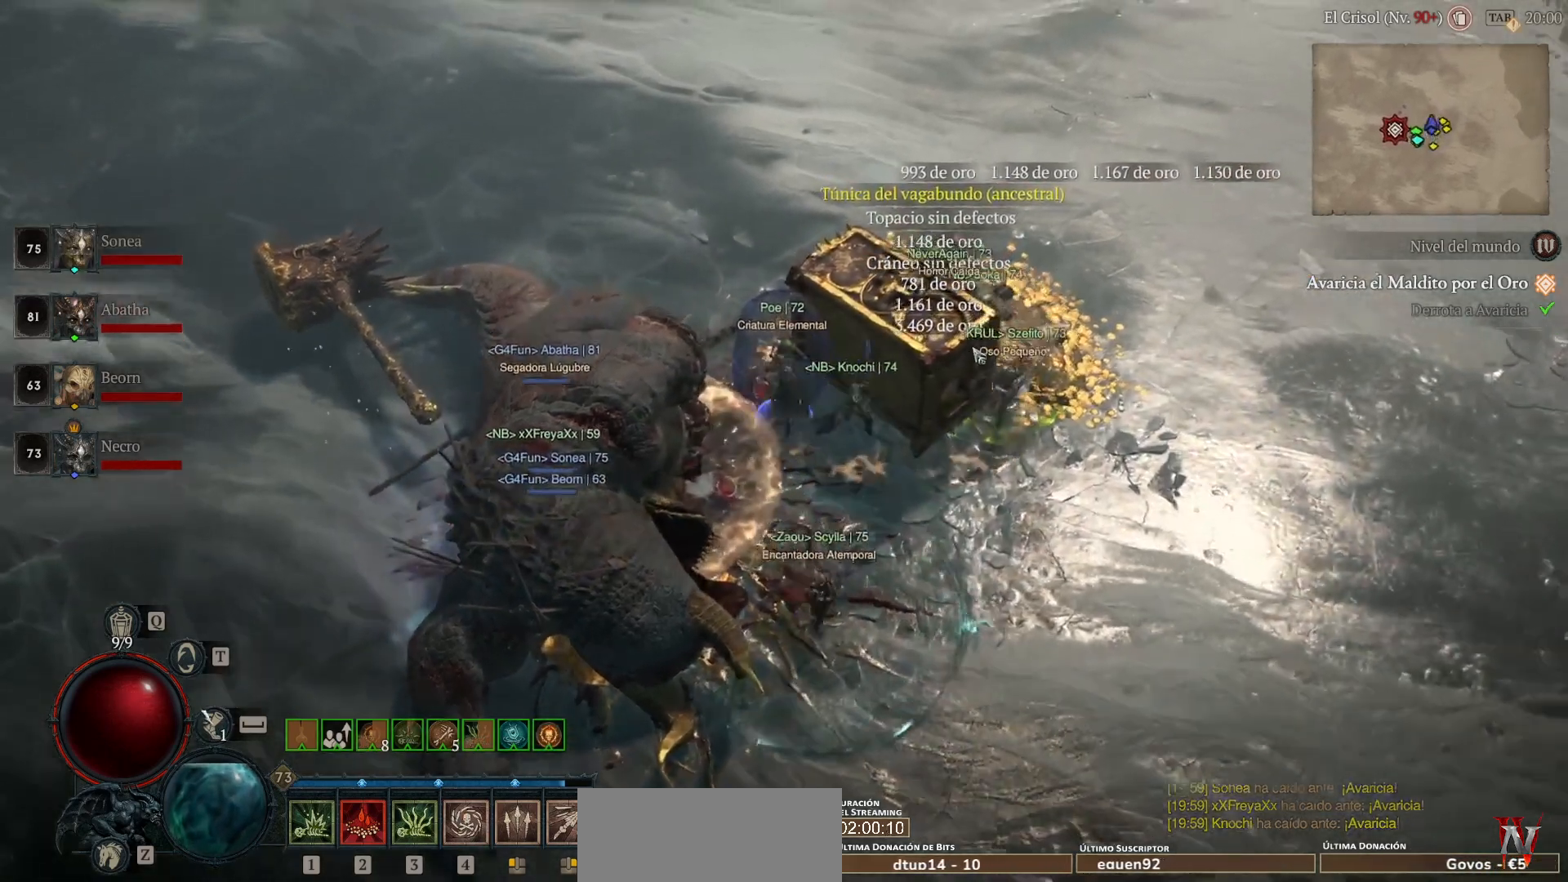
{"keys": [], "mouse": ["left"], "events": []}
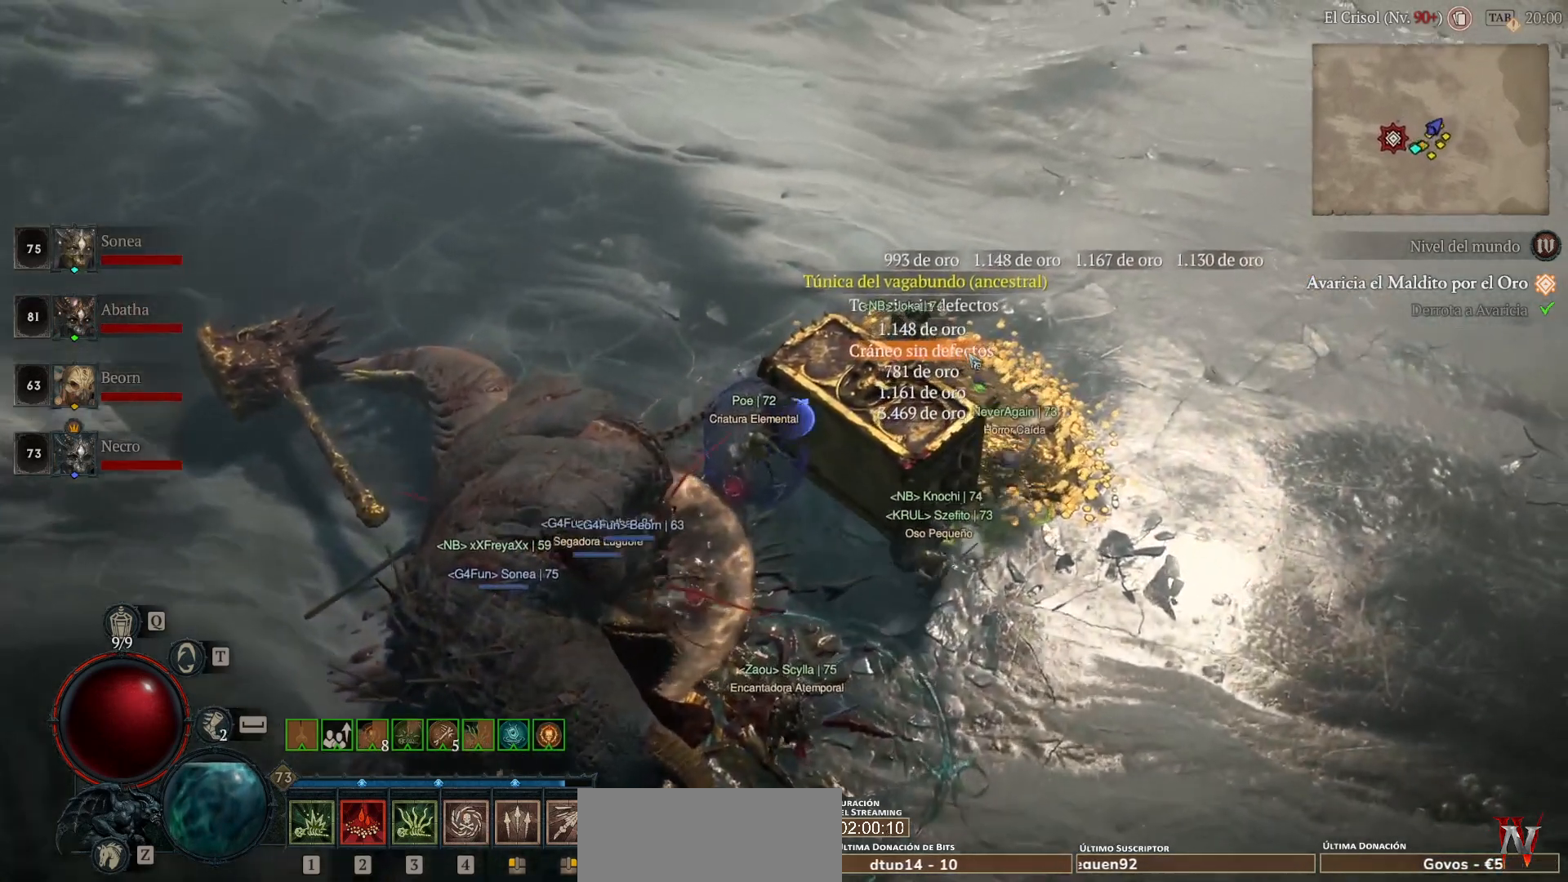
{"keys": [], "mouse": ["left"], "events": [[320, "mouse_left", "up"], [440, "mouse_left", "down"]]}
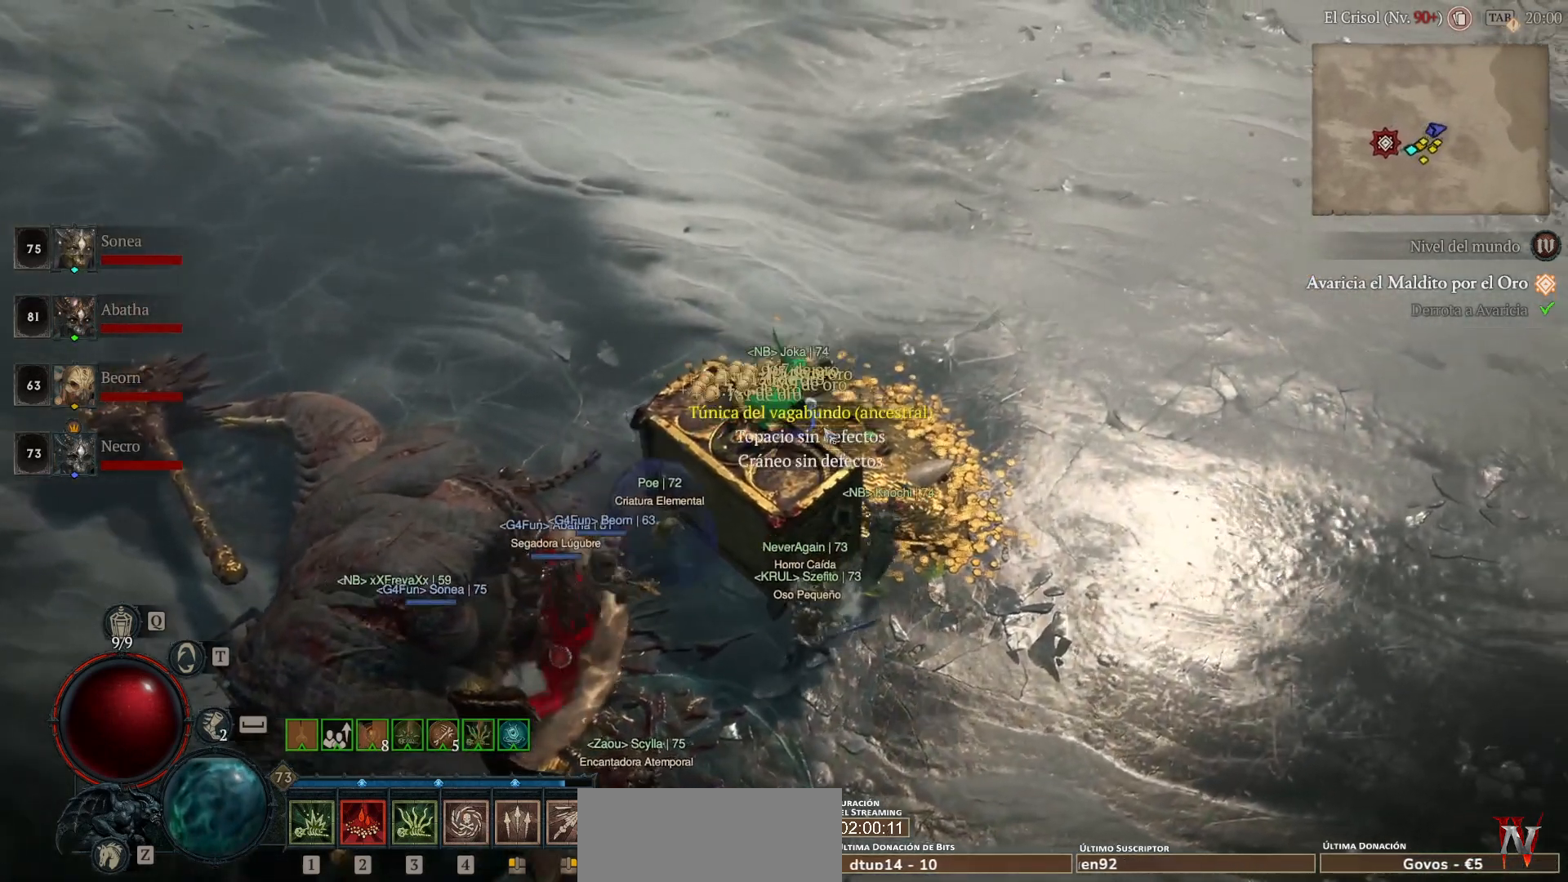
{"keys": [], "mouse": [], "events": [[80, "mouse_left", "up"], [200, "mouse_left", "down"], [320, "mouse_left", "up"], [440, "mouse_left", "down"], [520, "mouse_left", "up"]]}
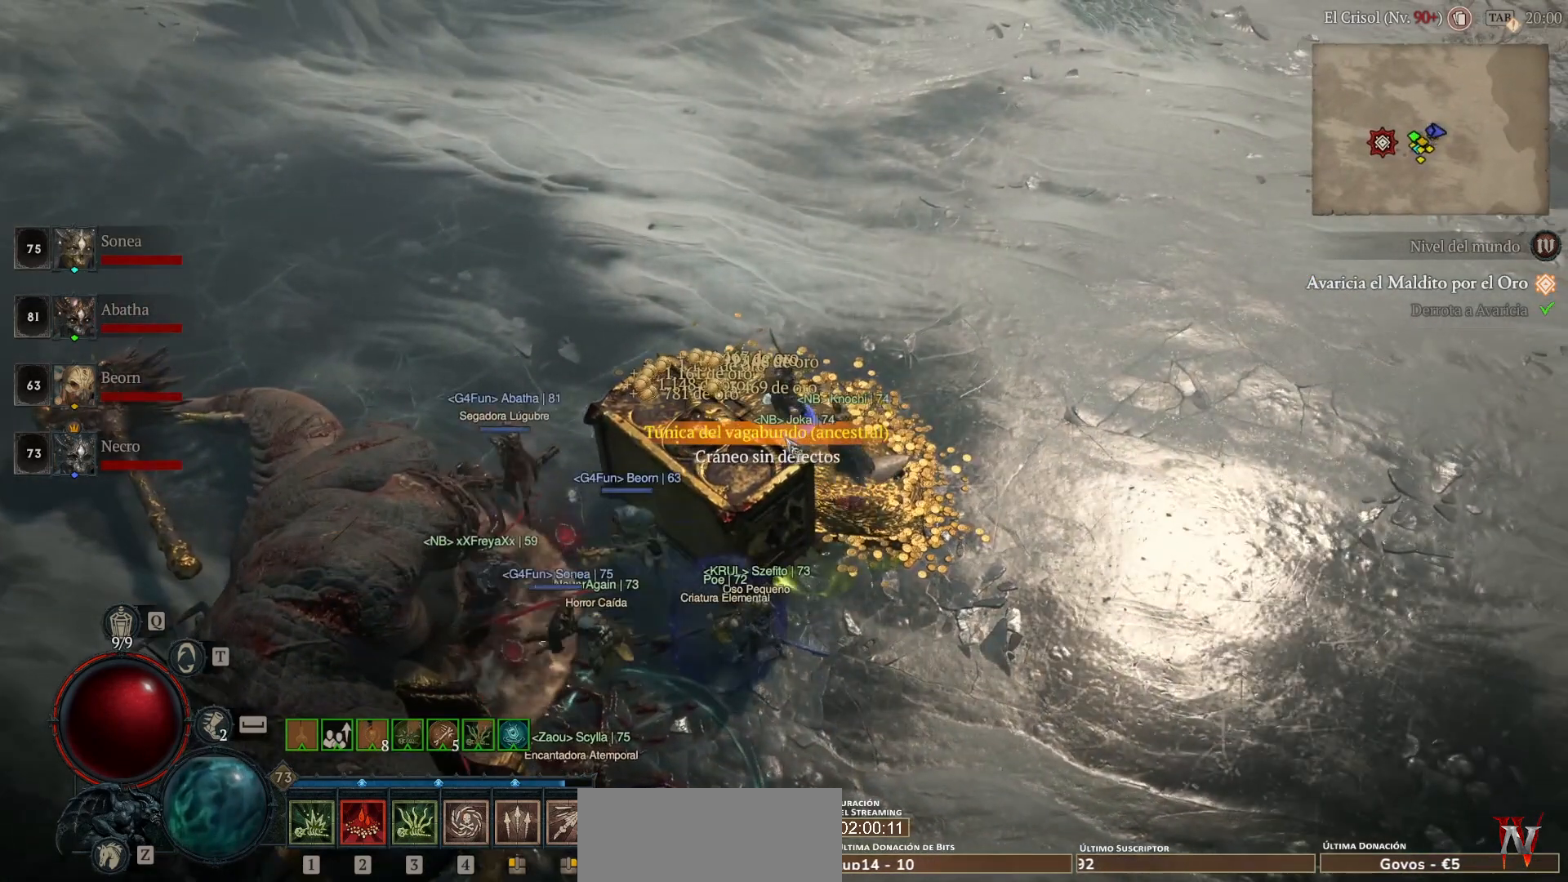
{"keys": [], "mouse": [], "events": [[160, "mouse_left", "down"], [240, "mouse_left", "up"]]}
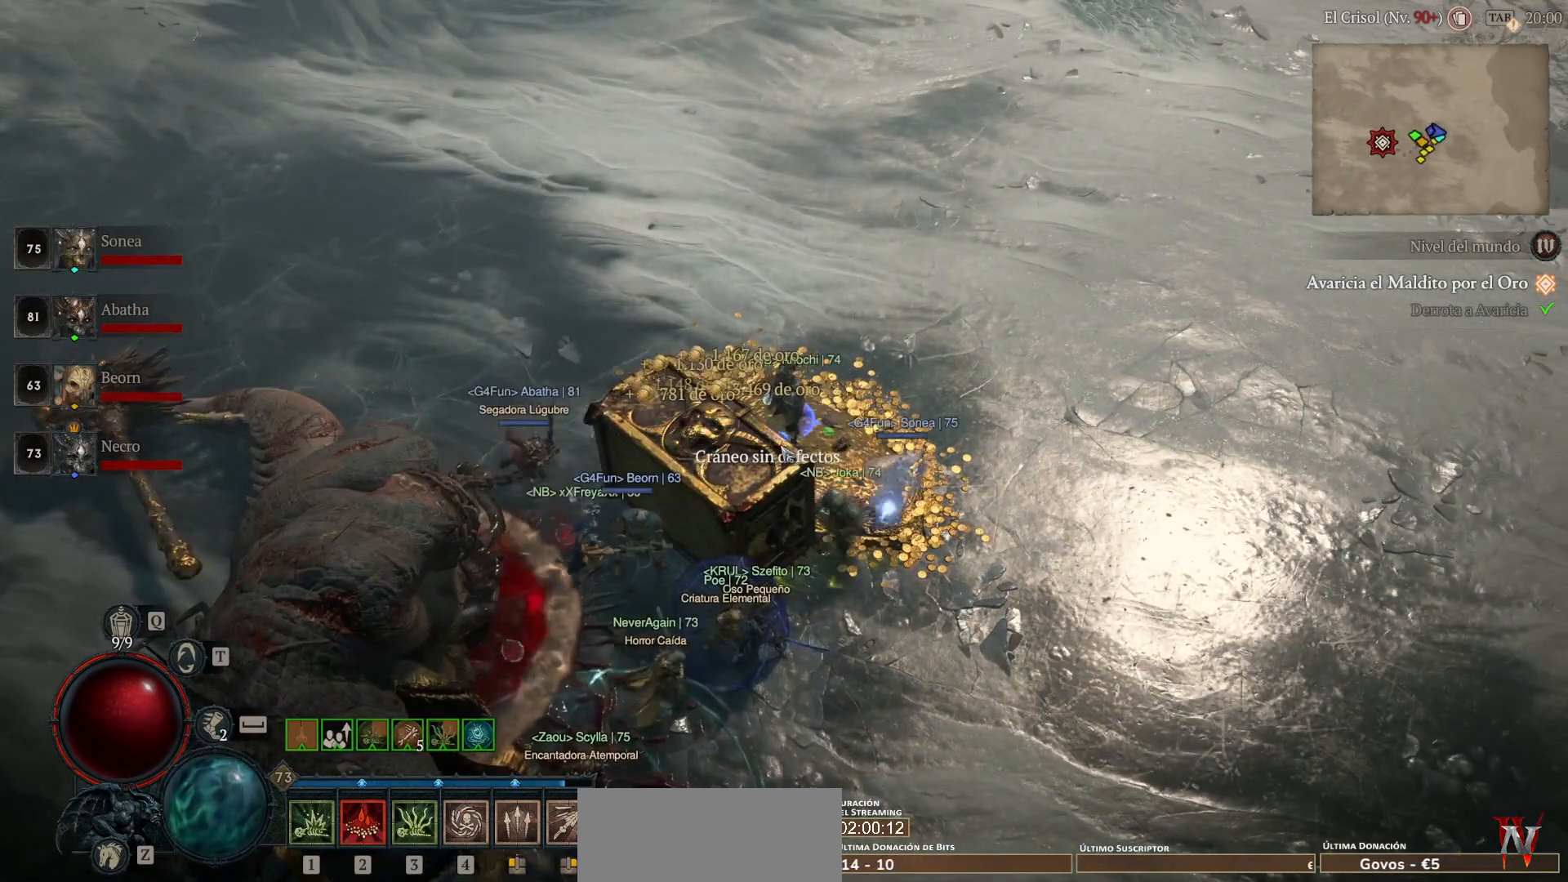
{"keys": [], "mouse": [], "events": [[160, "mouse_left", "down"], [240, "mouse_left", "up"]]}
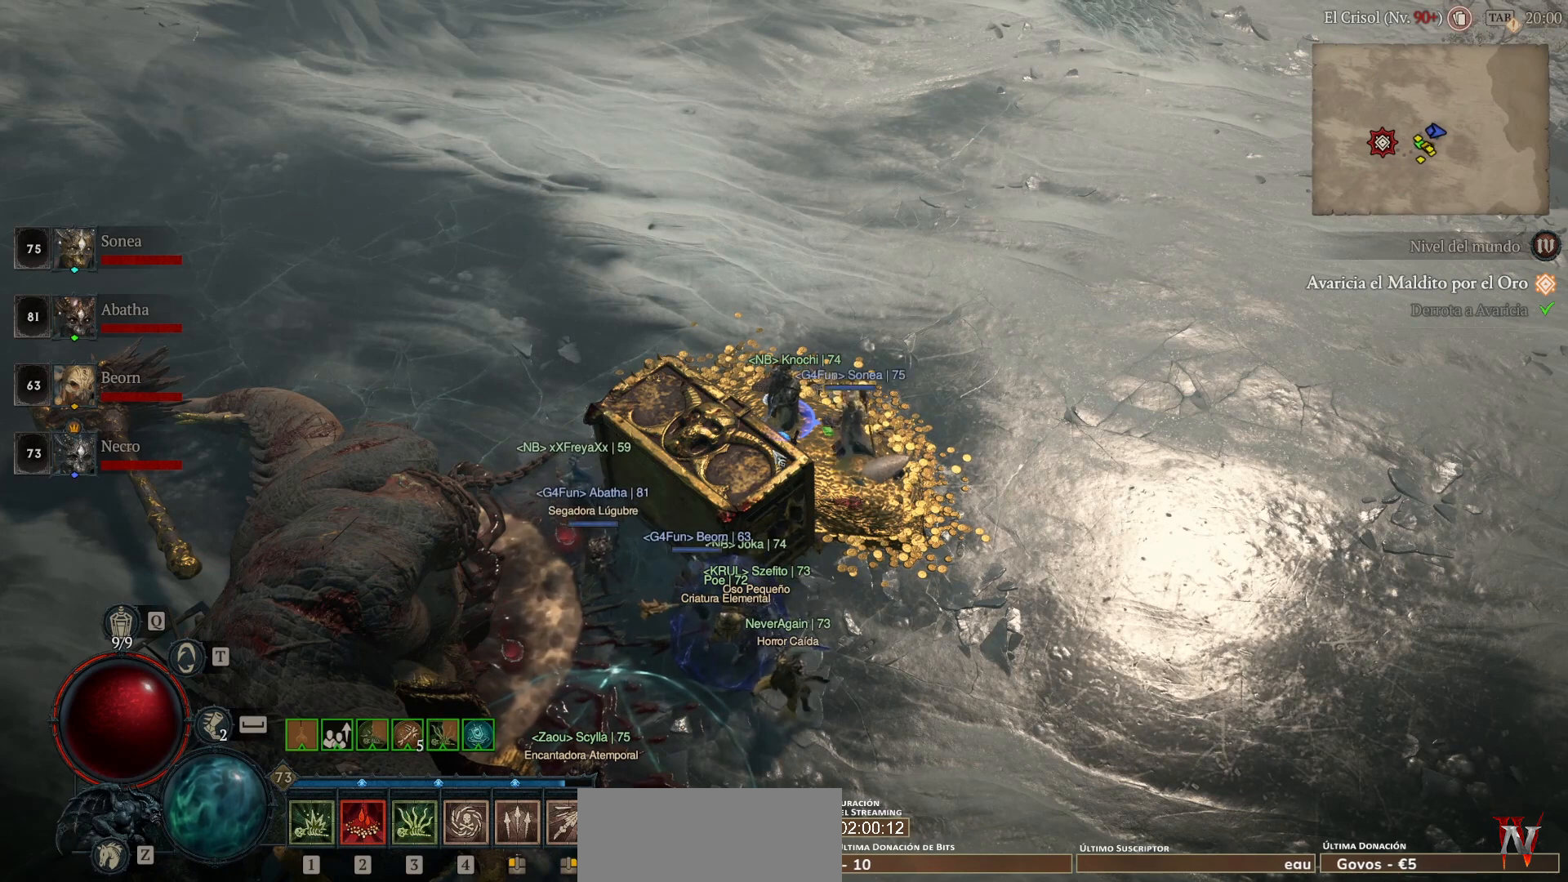
{"keys": [], "mouse": [], "events": []}
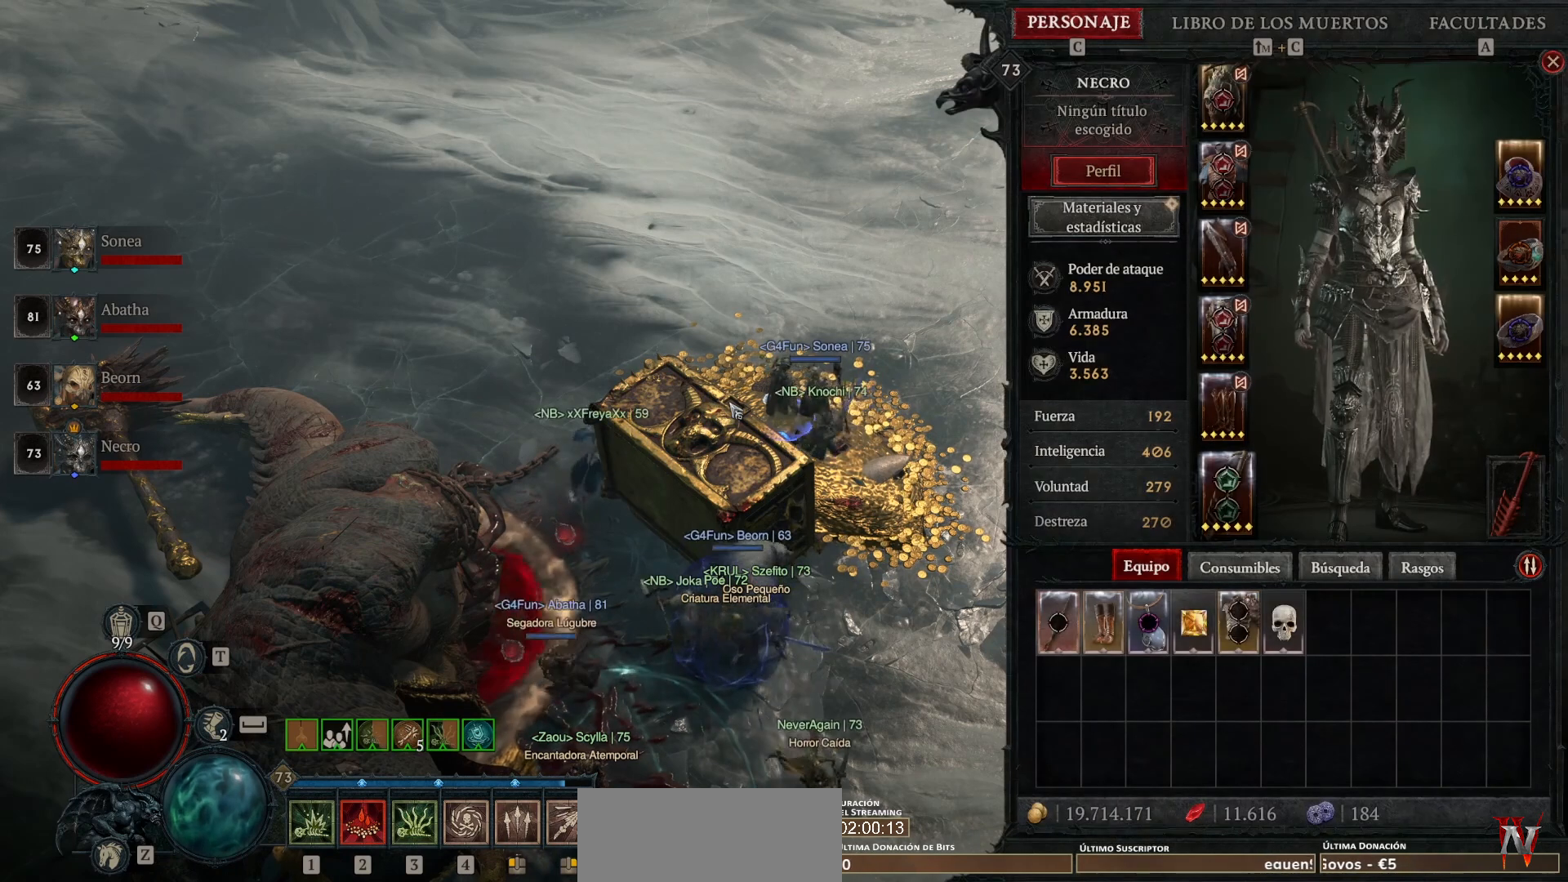
{"keys": [], "mouse": [], "events": []}
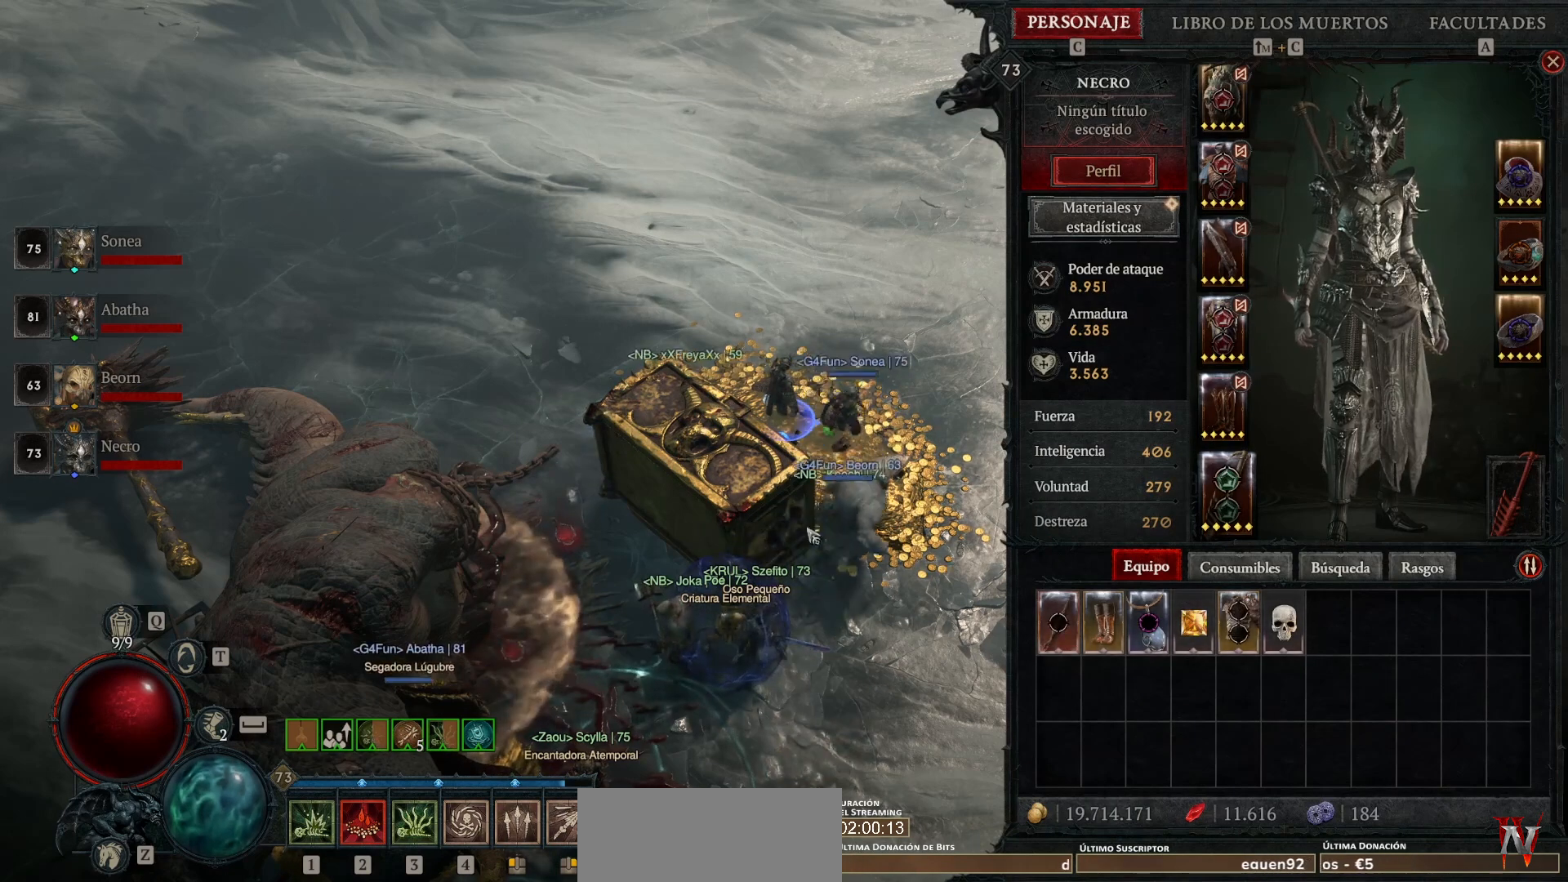
{"keys": [], "mouse": ["left"], "events": [[400, "mouse_left", "down"]]}
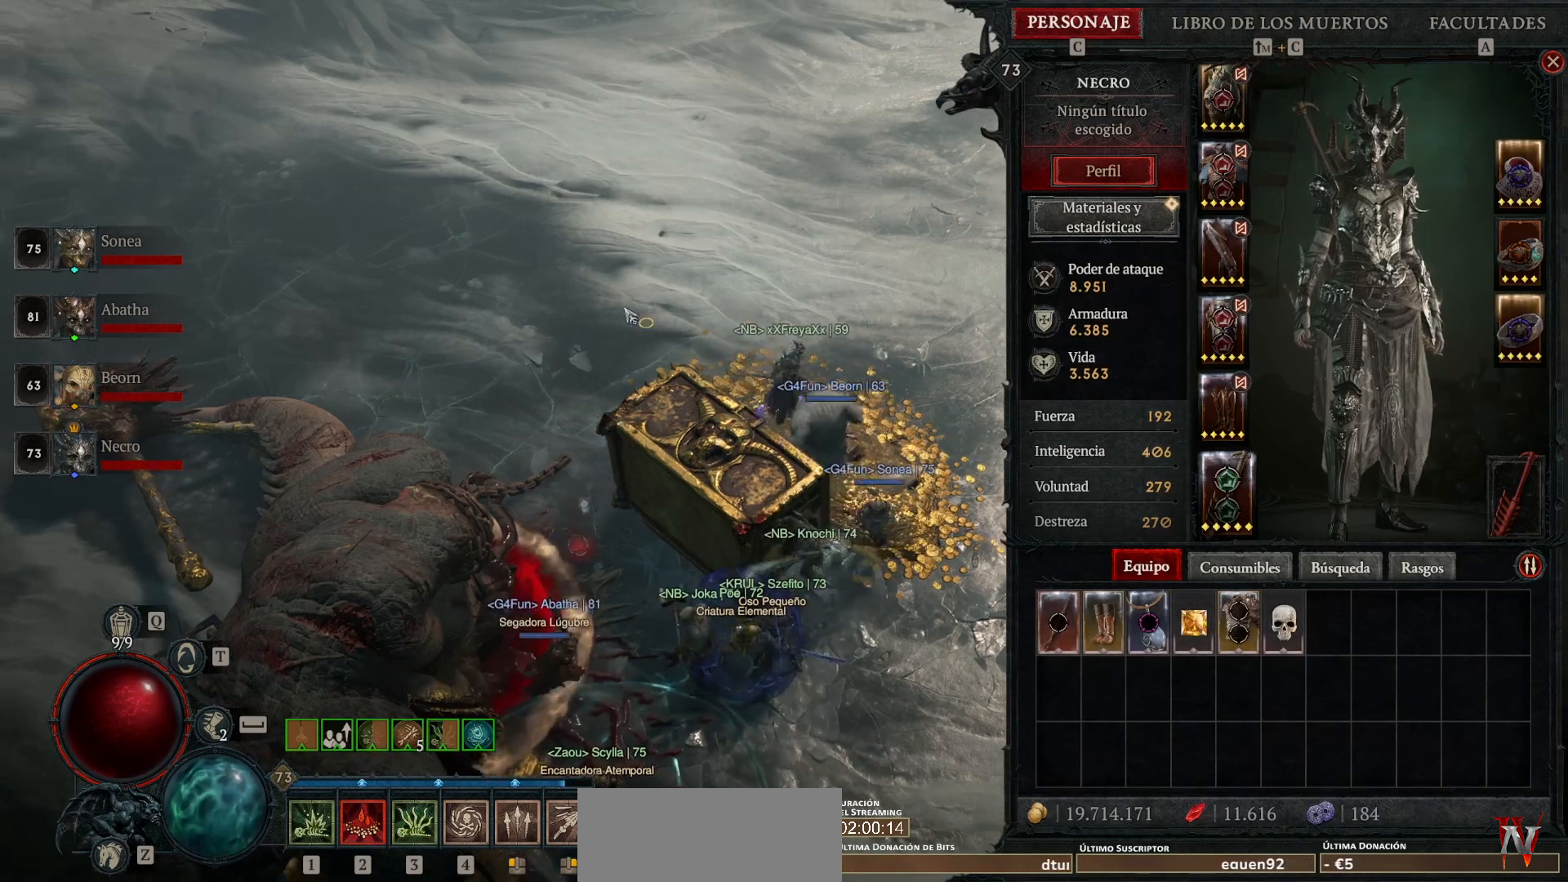
{"keys": [], "mouse": ["left"], "events": []}
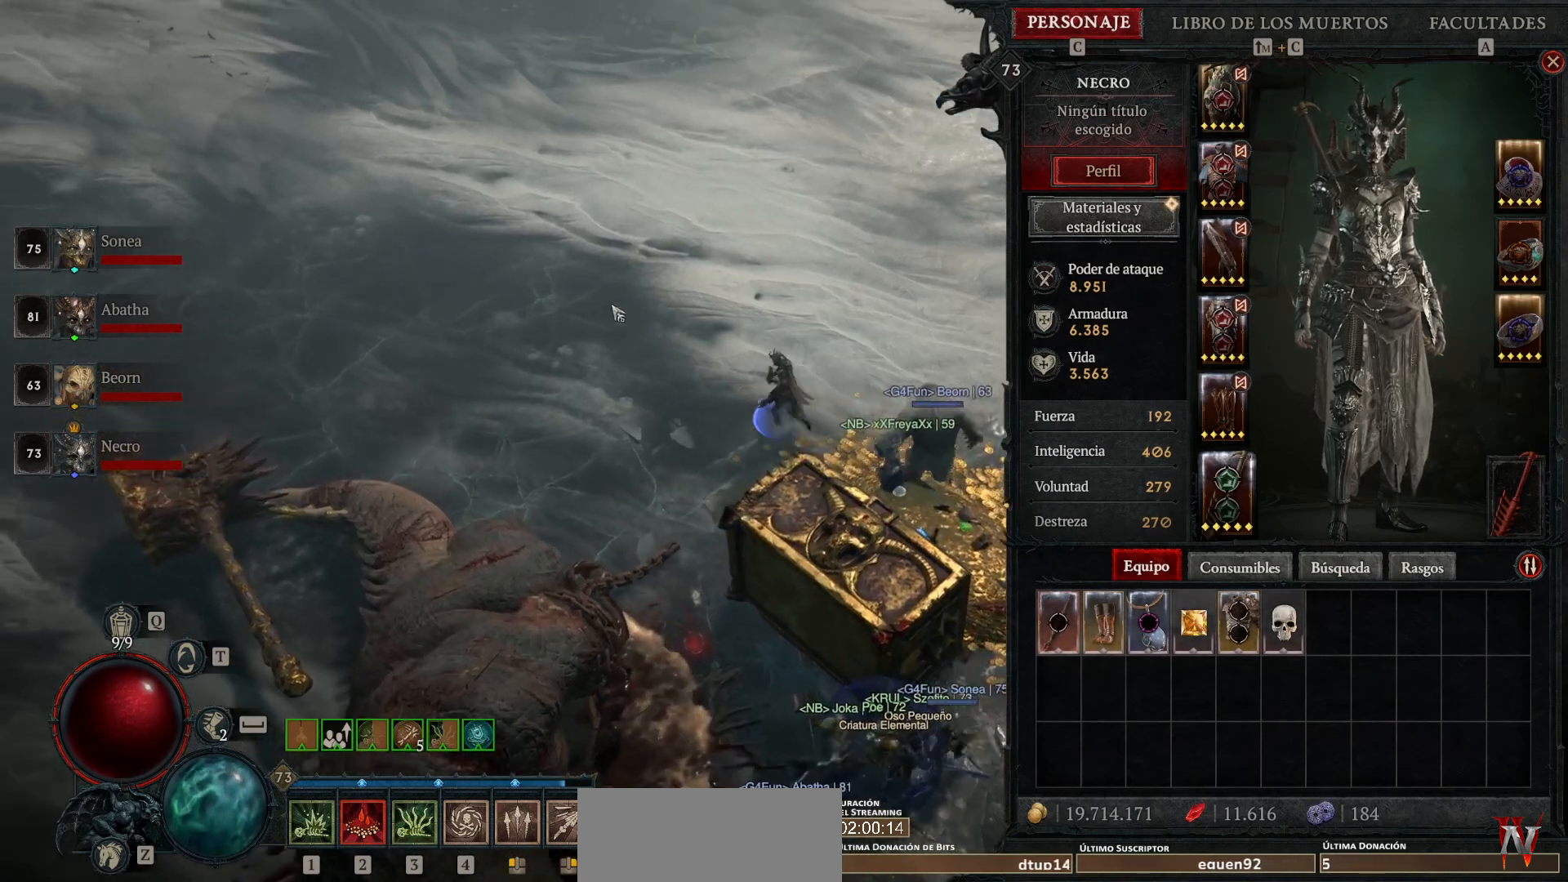
{"keys": [], "mouse": ["left"], "events": []}